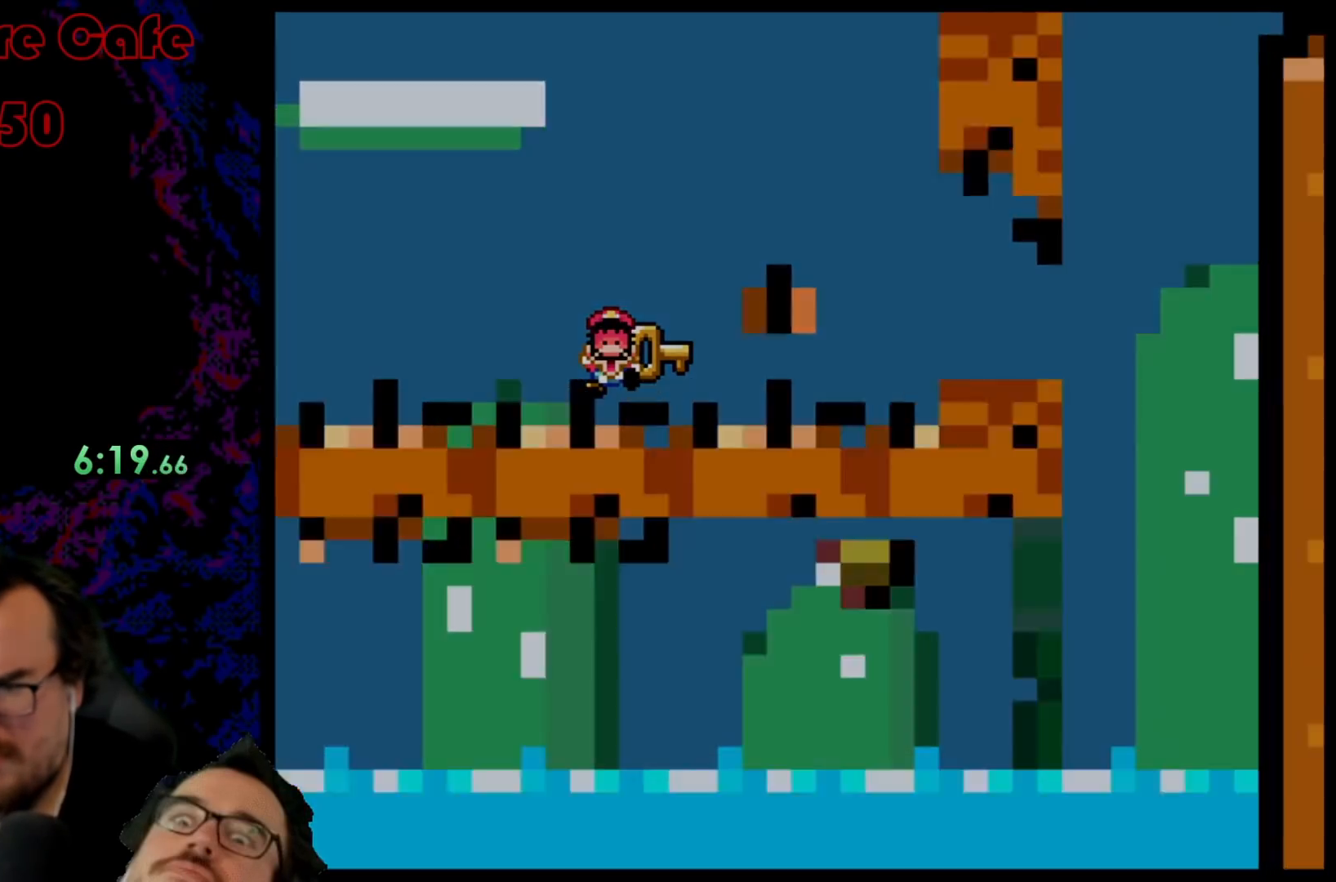
Gameplay with a controller (Nintendo layout); each line is a JSON object with the inputs held at the frame after it. "events" lists button and stick changes between this image and that frame as [ms after this image, input, new state], when the widget could be followed in between. Not read: L3 R3.
{"buttons": [], "events": []}
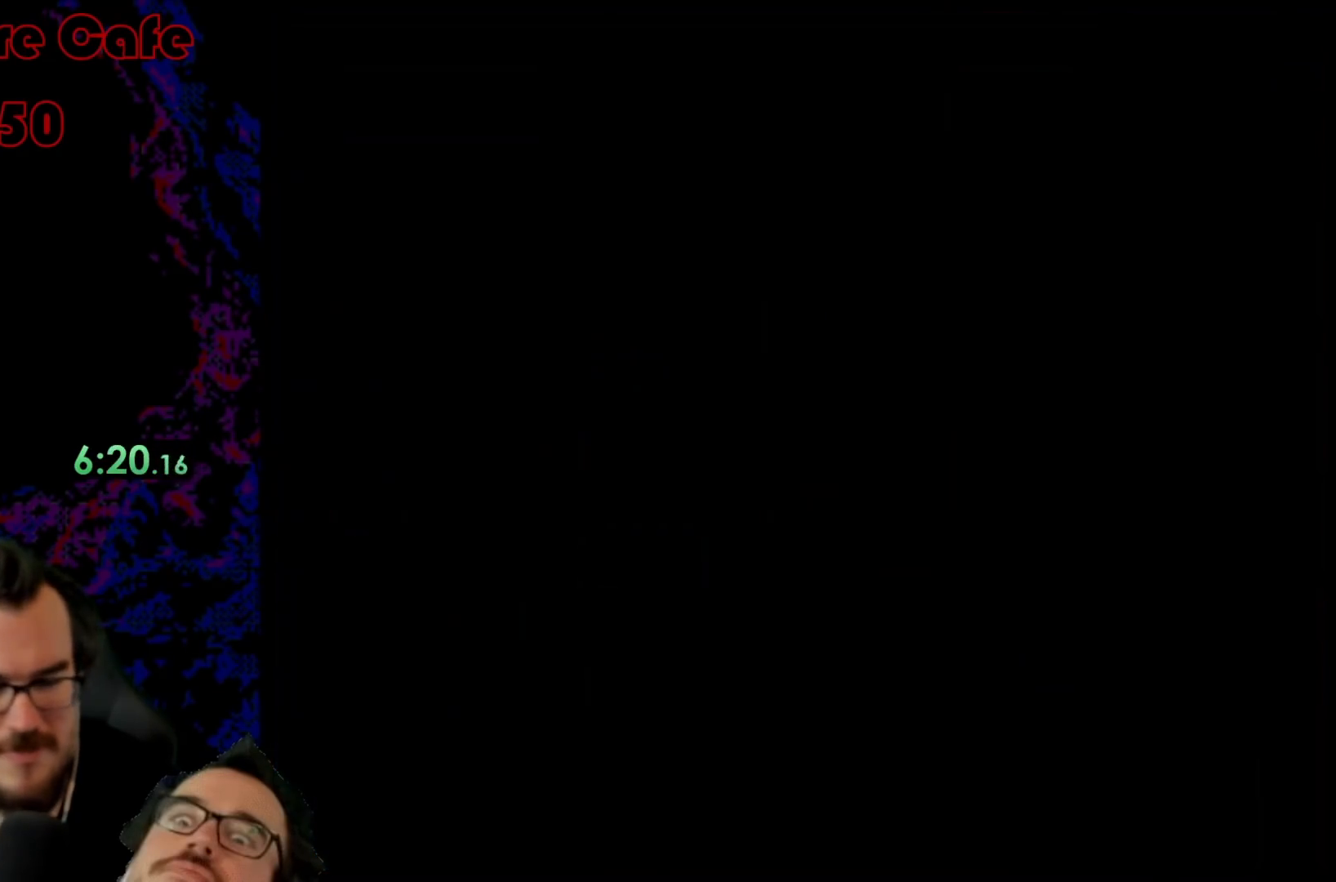
{"buttons": ["B", "Y"], "events": [[67, "Y", "down"], [133, "B", "down"]]}
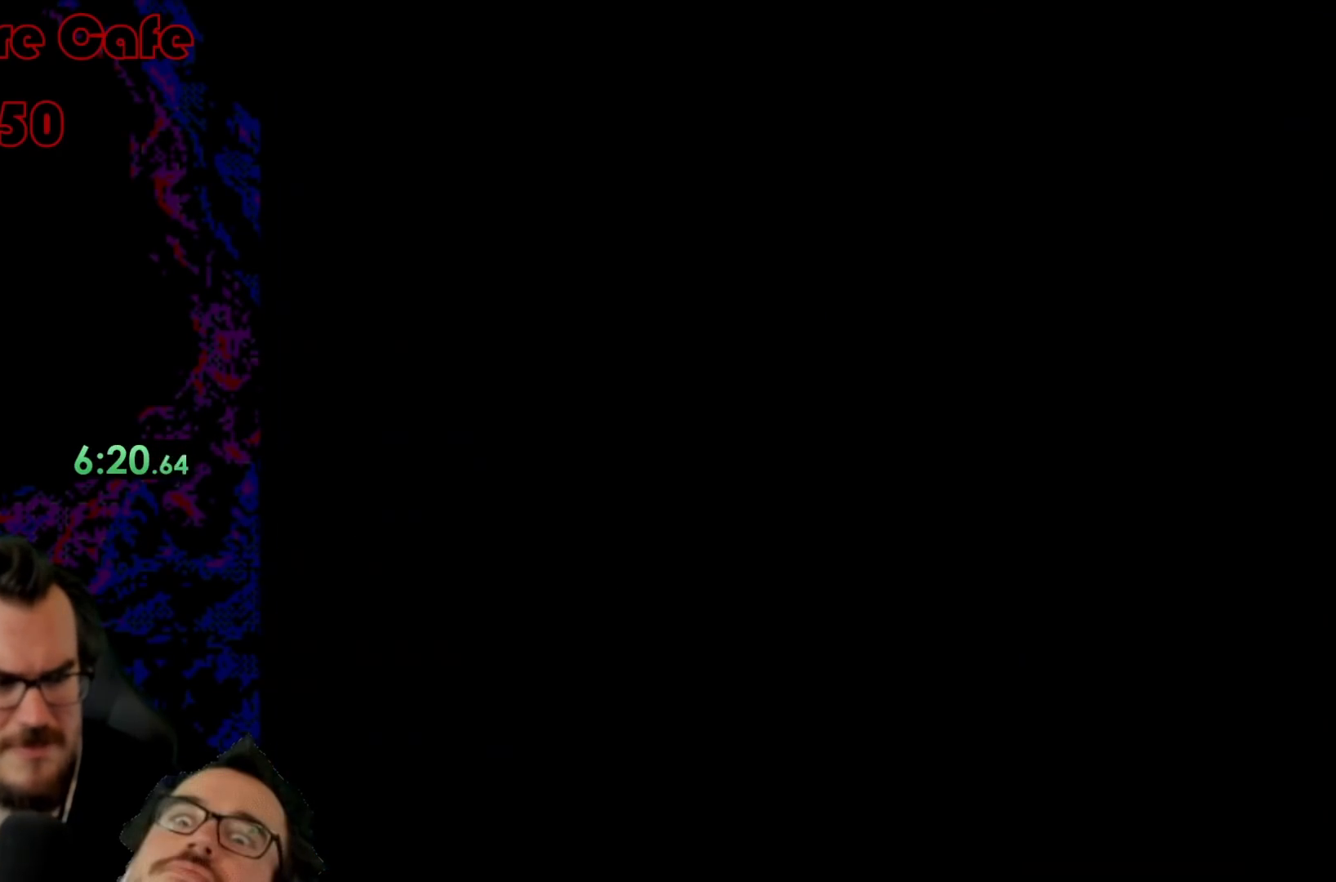
{"buttons": ["B", "Y"], "events": []}
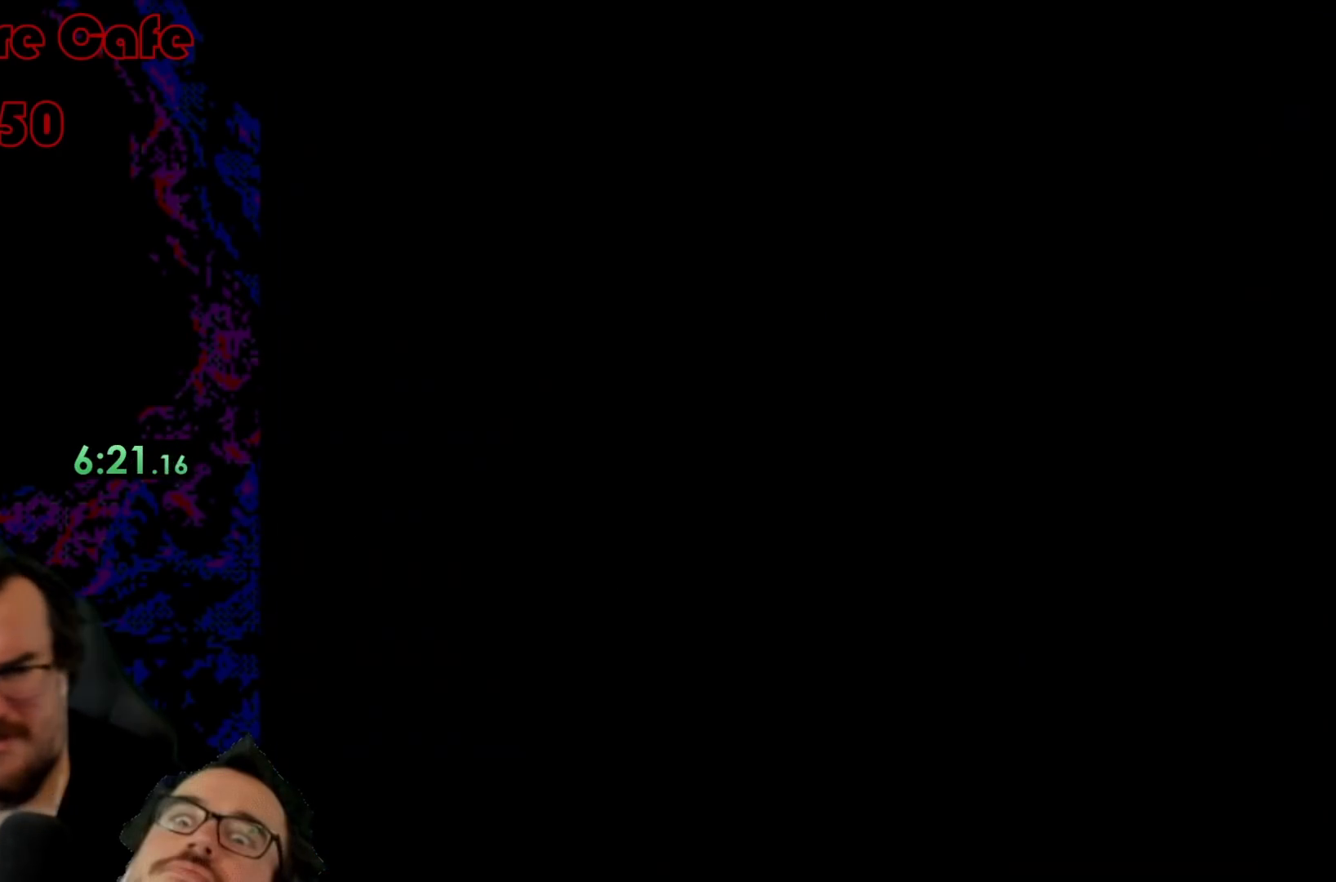
{"buttons": ["B", "Y"], "events": []}
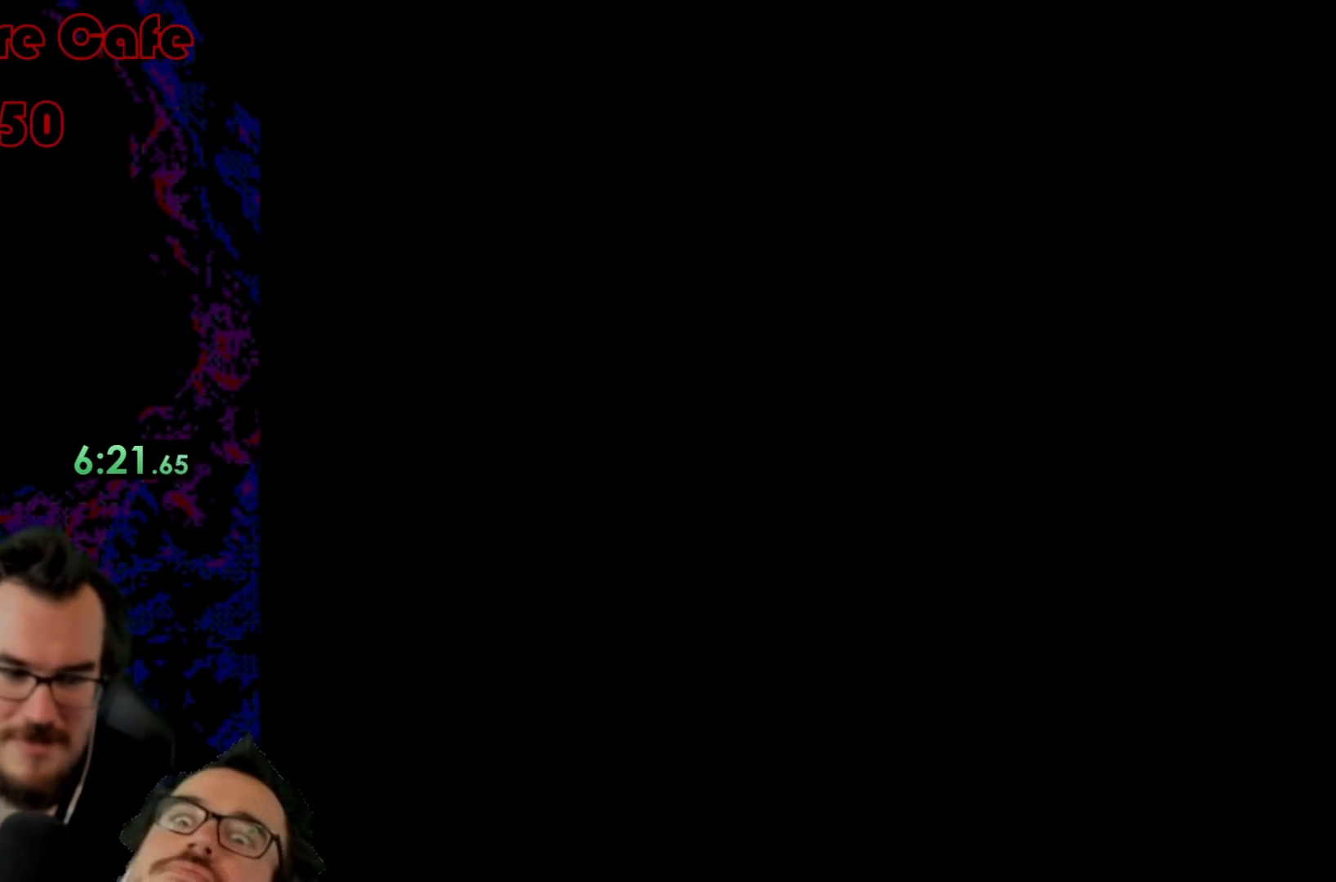
{"buttons": ["B", "Y", "DPAD_RIGHT"], "events": [[400, "DPAD_RIGHT", "down"]]}
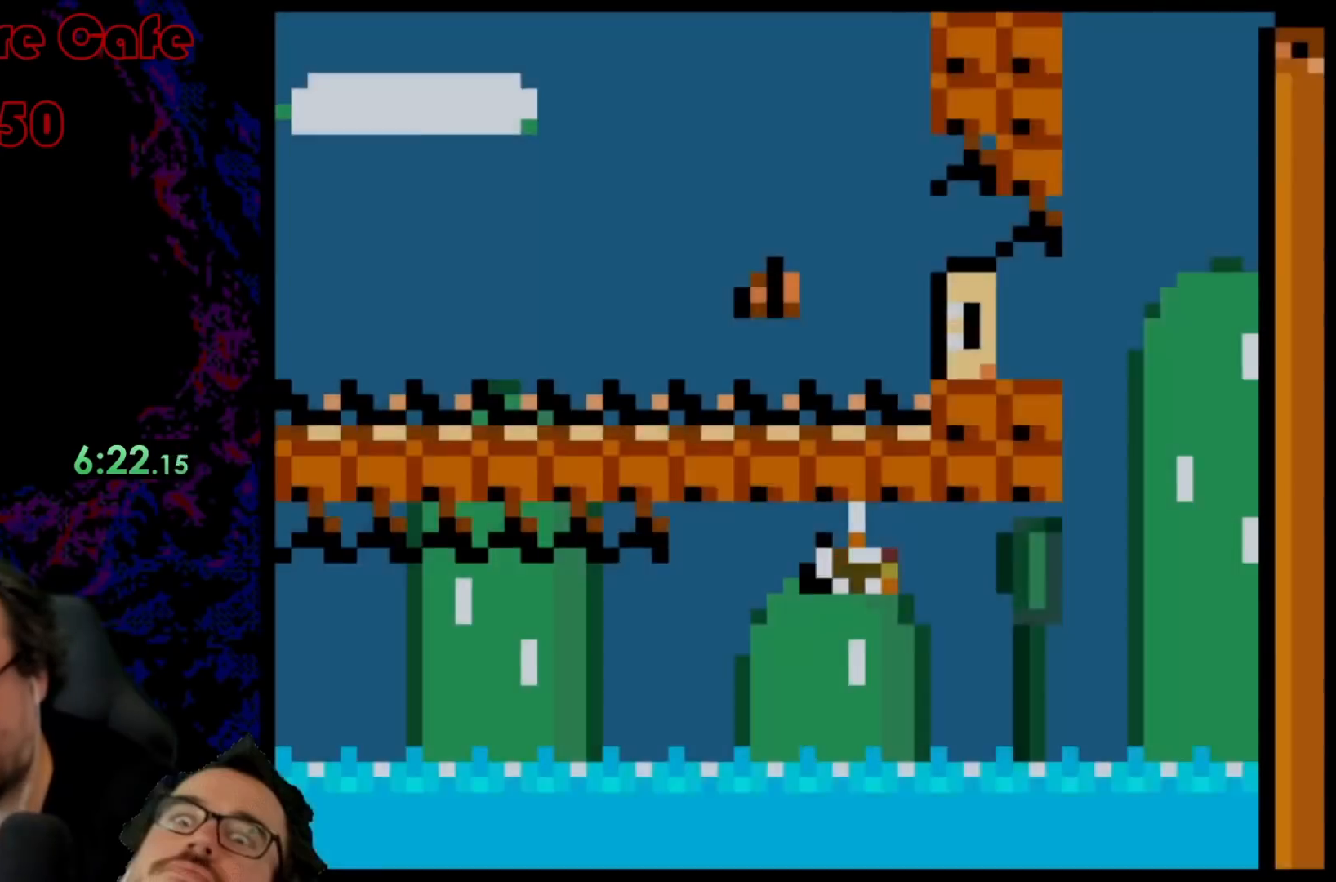
{"buttons": ["Y", "DPAD_RIGHT"], "events": [[200, "DPAD_RIGHT", "up"], [250, "DPAD_LEFT", "down"], [350, "DPAD_LEFT", "up"], [467, "B", "up"], [500, "DPAD_RIGHT", "down"]]}
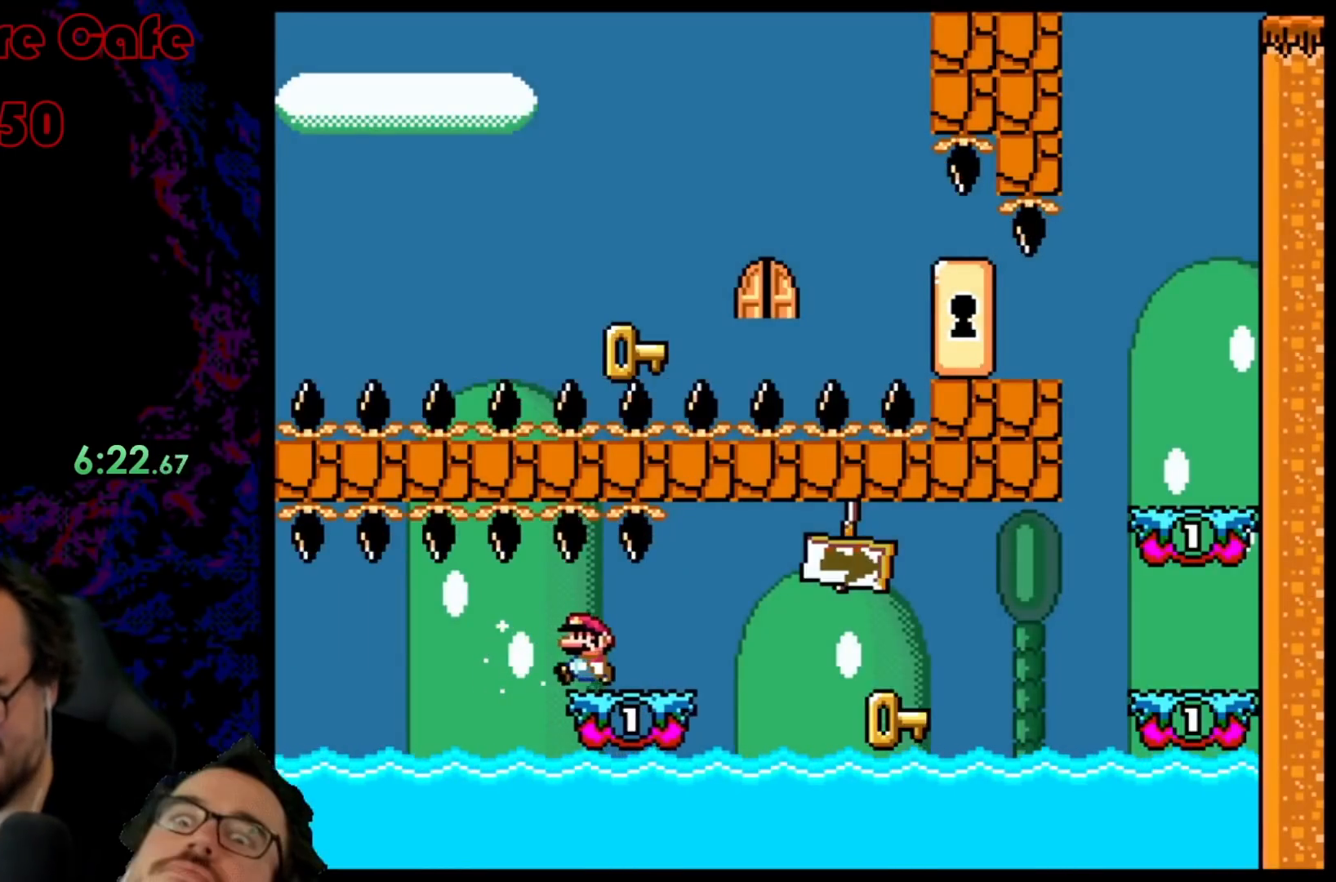
{"buttons": ["DPAD_RIGHT"], "events": [[267, "B", "down"], [450, "B", "up"], [500, "Y", "up"]]}
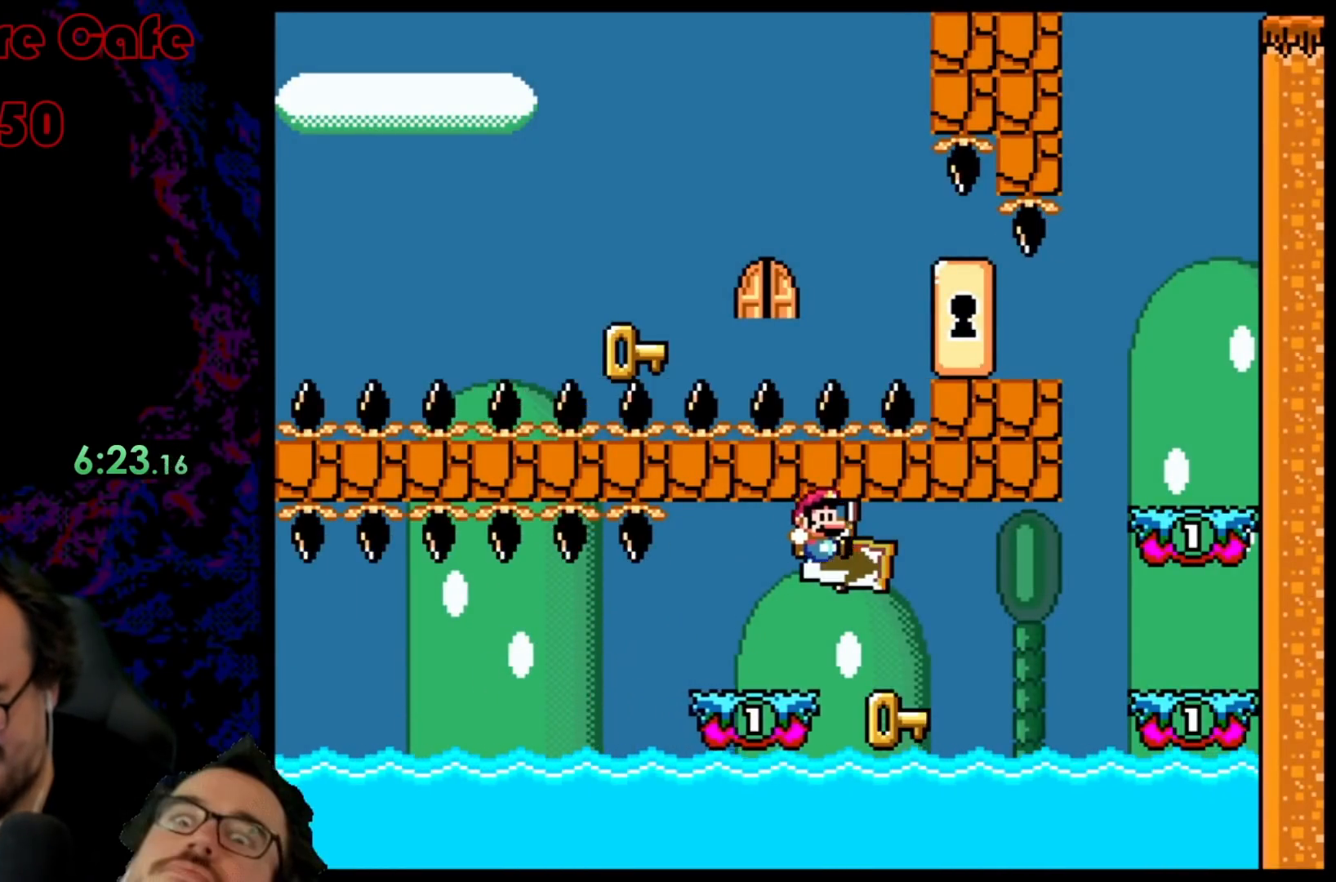
{"buttons": ["B", "Y", "DPAD_RIGHT"], "events": [[200, "B", "down"], [200, "Y", "down"]]}
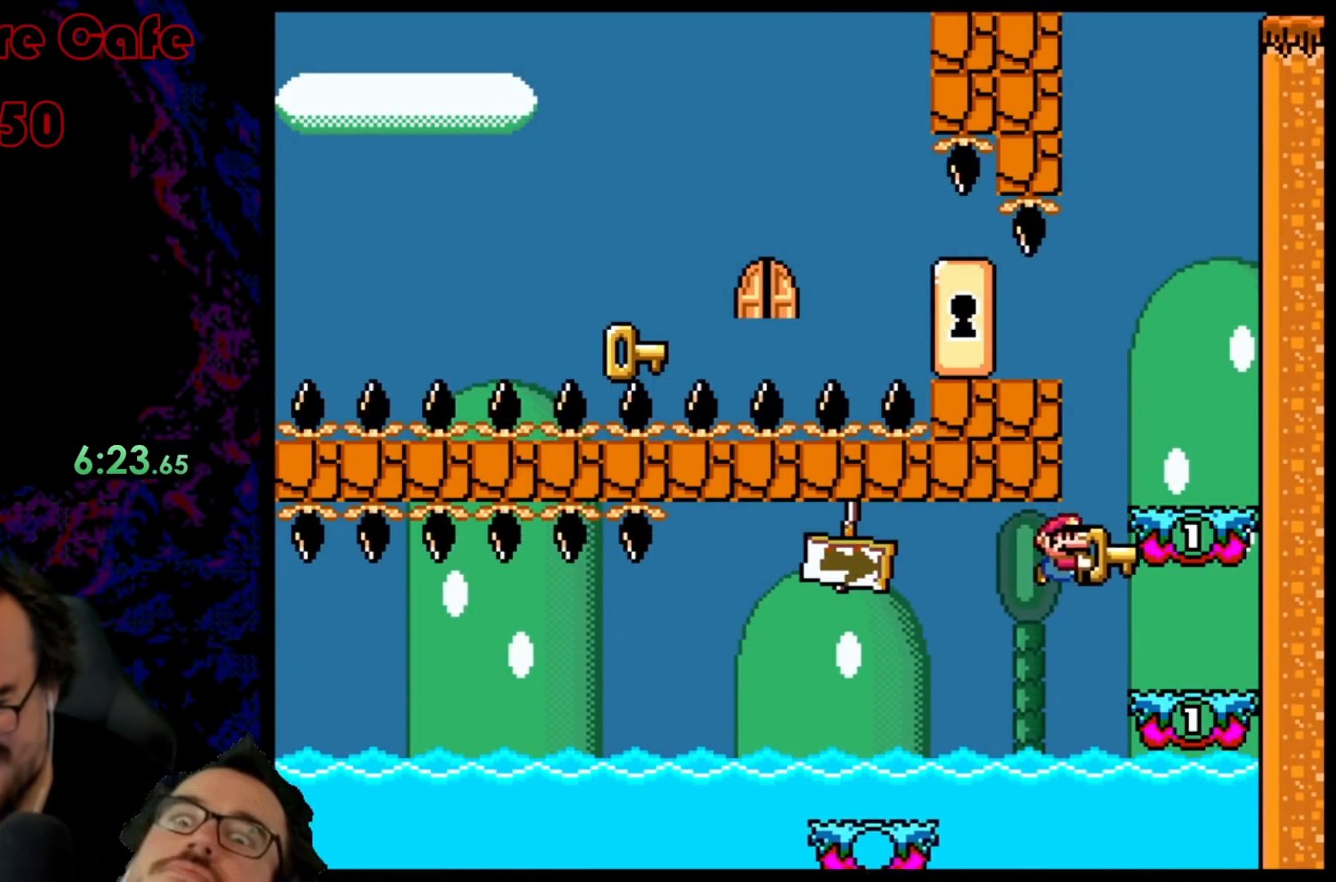
{"buttons": ["Y"], "events": [[67, "B", "up"], [217, "B", "down"], [333, "DPAD_RIGHT", "up"], [433, "B", "up"]]}
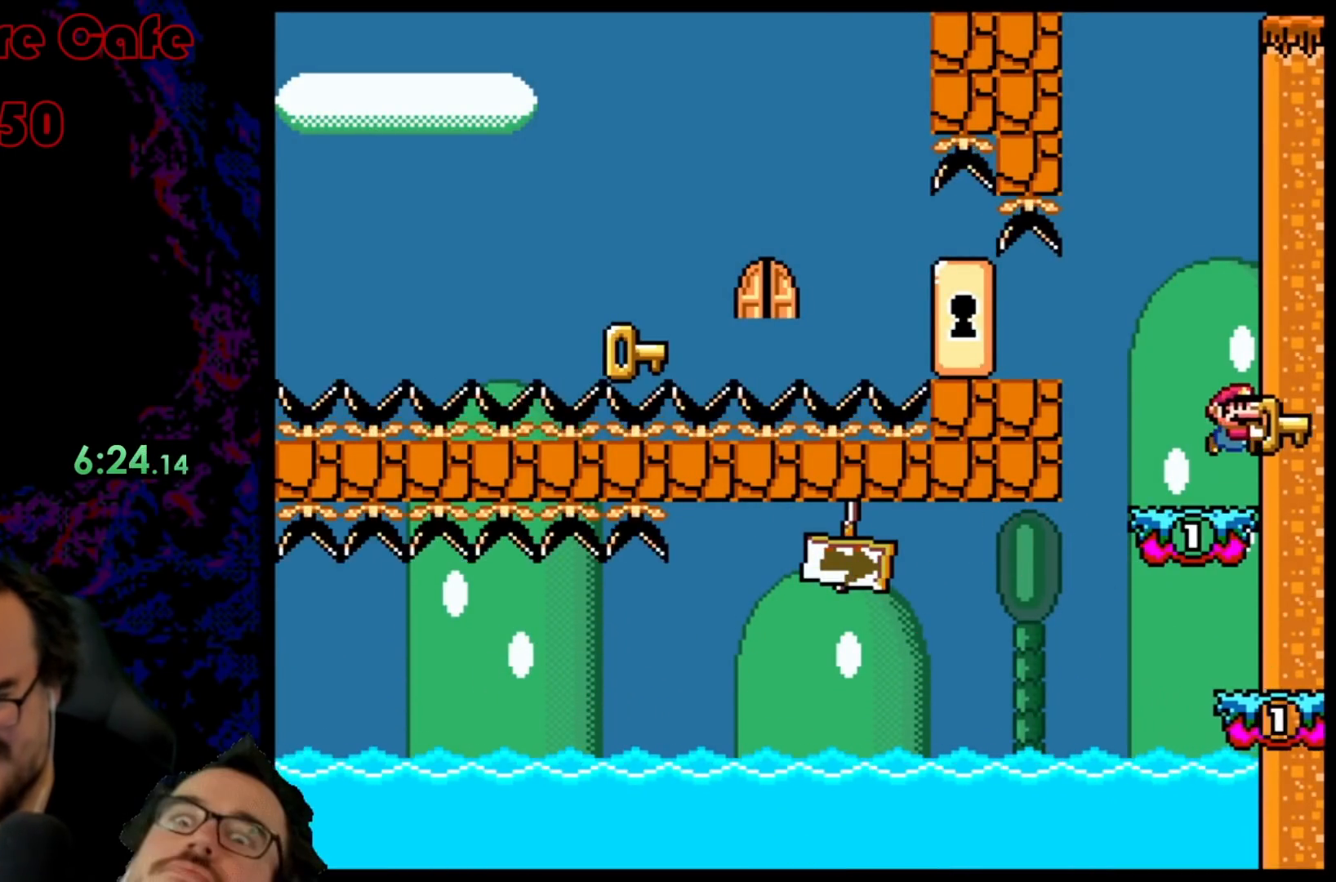
{"buttons": ["Y", "DPAD_LEFT"], "events": [[100, "DPAD_LEFT", "down"], [283, "B", "down"], [367, "B", "up"]]}
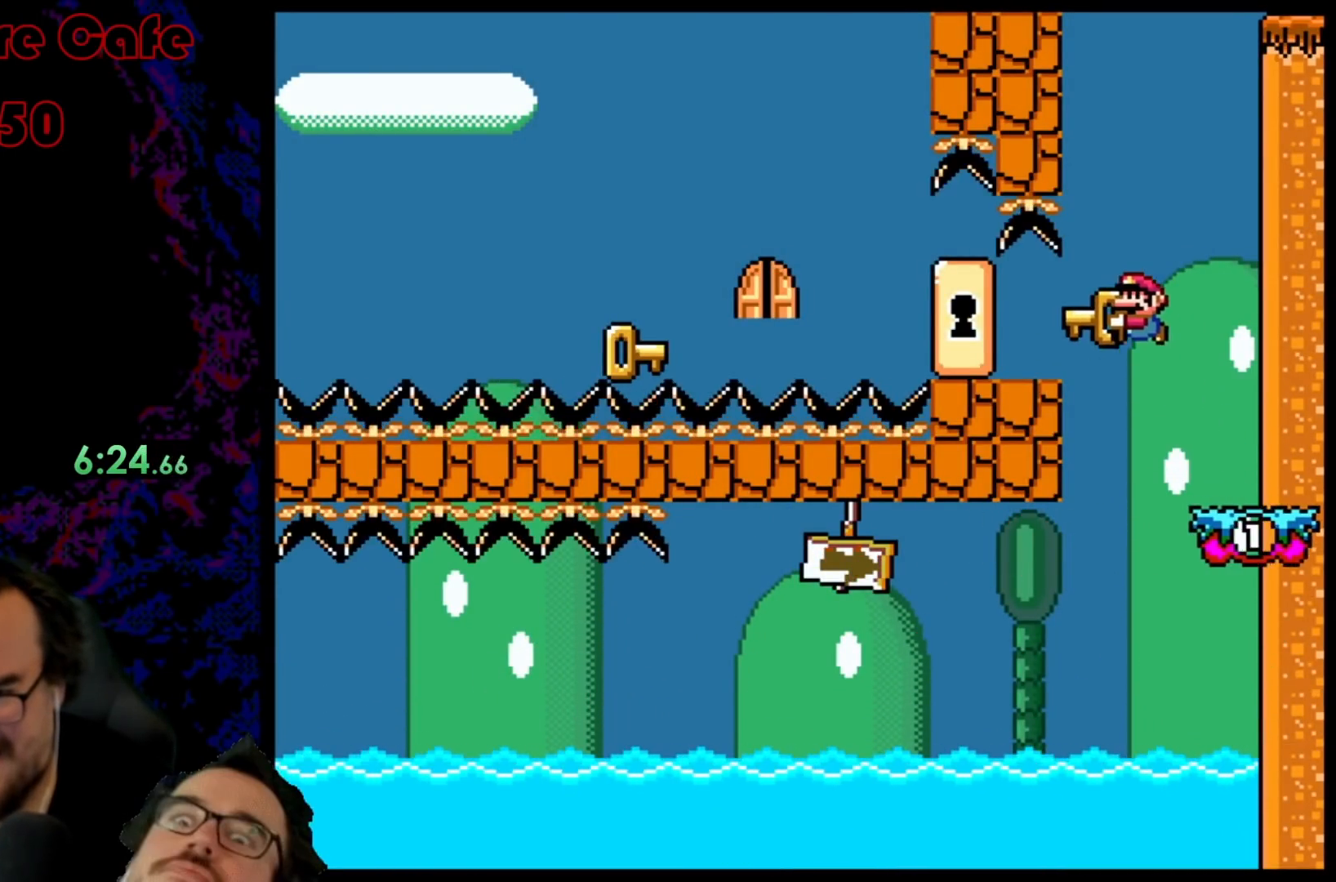
{"buttons": ["Y"], "events": [[150, "DPAD_LEFT", "up"], [200, "DPAD_RIGHT", "down"], [350, "DPAD_DOWN", "down"], [350, "DPAD_RIGHT", "up"], [367, "DPAD_DOWN", "up"], [367, "DPAD_LEFT", "down"], [450, "DPAD_LEFT", "up"]]}
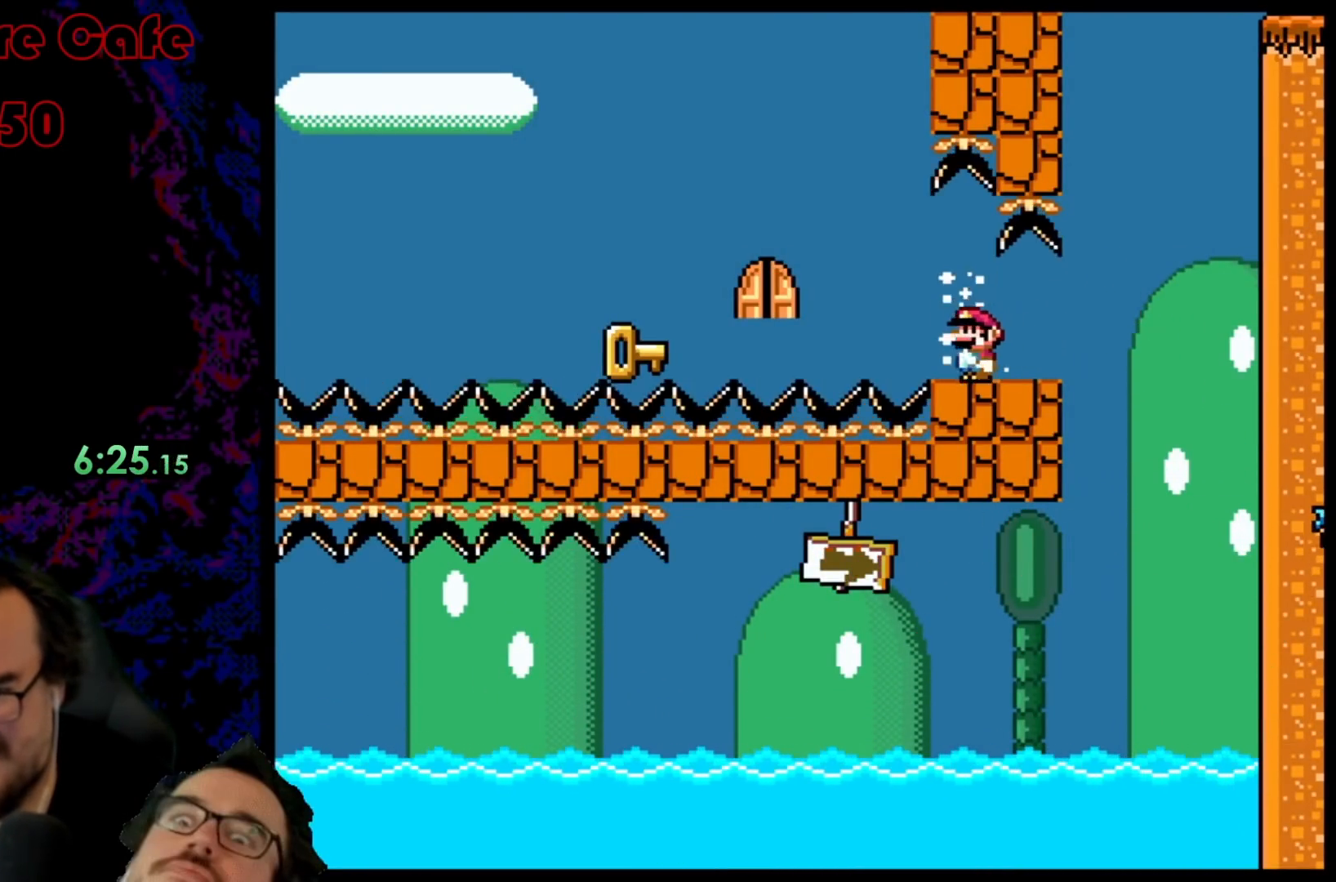
{"buttons": ["B", "Y", "DPAD_LEFT"], "events": [[300, "DPAD_LEFT", "down"], [450, "B", "down"]]}
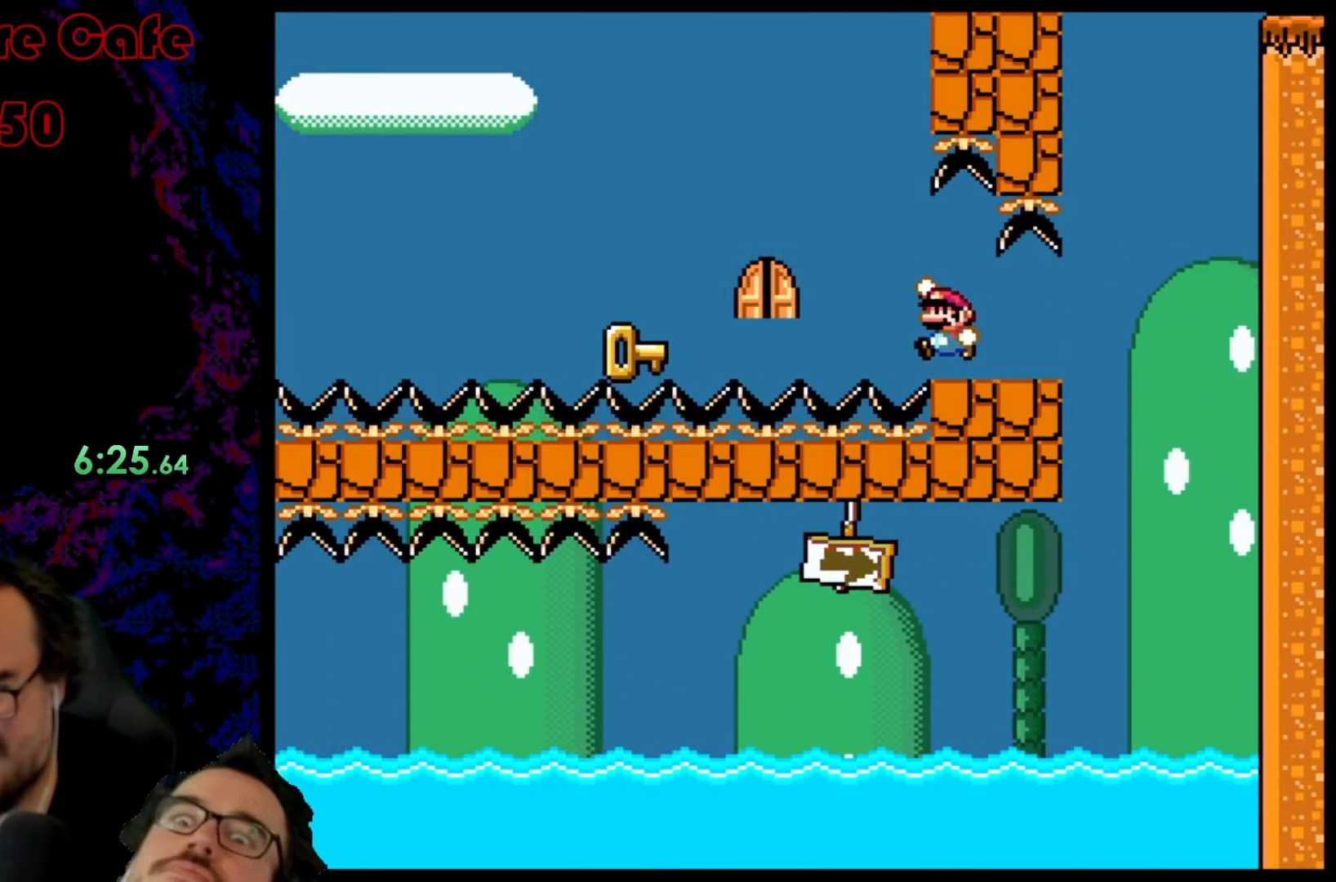
{"buttons": ["DPAD_RIGHT"], "events": [[100, "B", "up"], [183, "B", "down"], [467, "B", "up"], [467, "DPAD_LEFT", "up"], [467, "Y", "up"], [483, "DPAD_RIGHT", "down"]]}
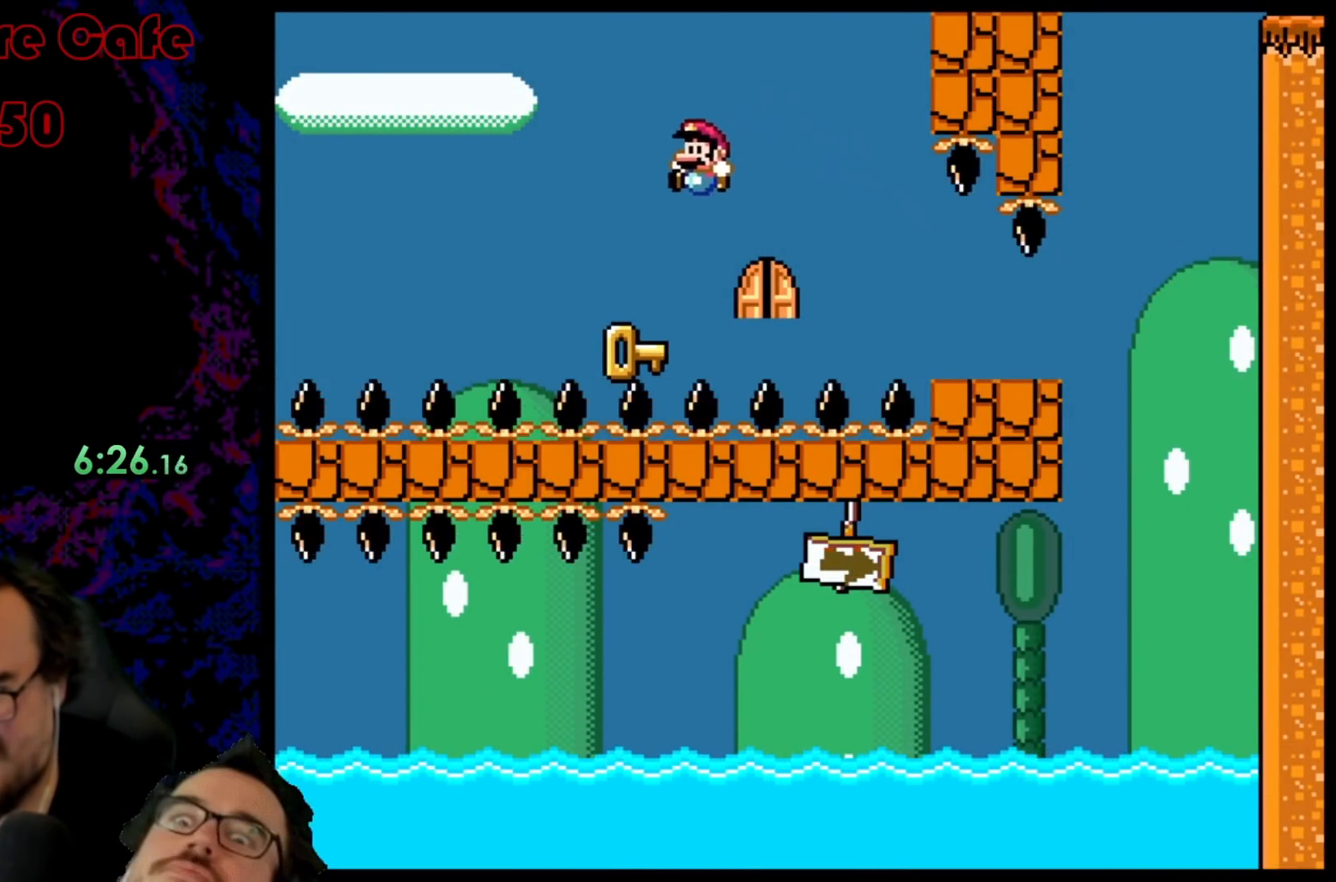
{"buttons": ["B"], "events": [[150, "B", "down"], [167, "Y", "down"], [267, "DPAD_RIGHT", "up"], [333, "DPAD_DOWN", "down"], [367, "Y", "up"], [483, "DPAD_DOWN", "up"]]}
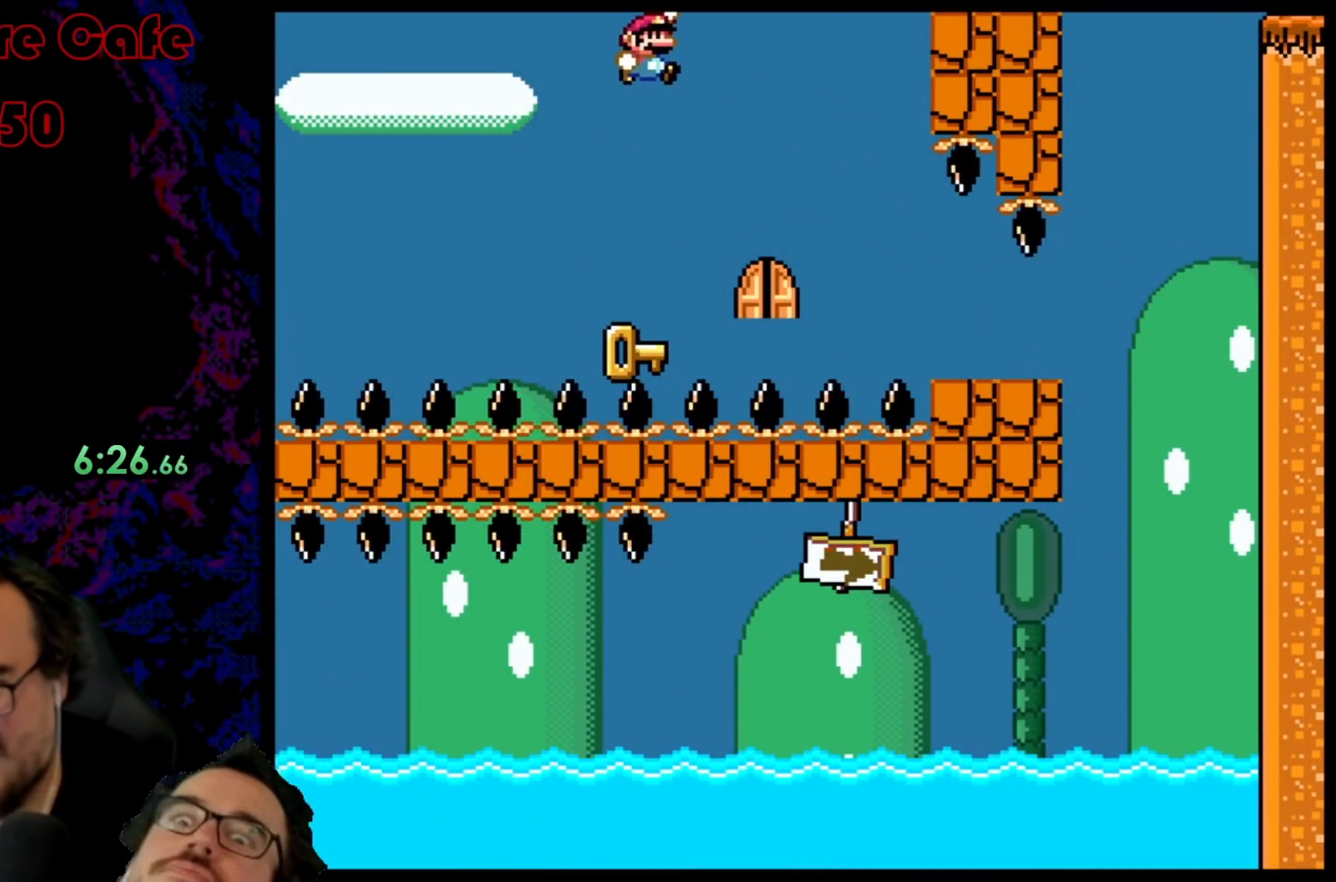
{"buttons": [], "events": [[33, "Y", "down"], [100, "DPAD_LEFT", "down"], [267, "DPAD_LEFT", "up"], [300, "B", "up"], [300, "DPAD_RIGHT", "down"], [300, "Y", "up"], [467, "DPAD_RIGHT", "up"]]}
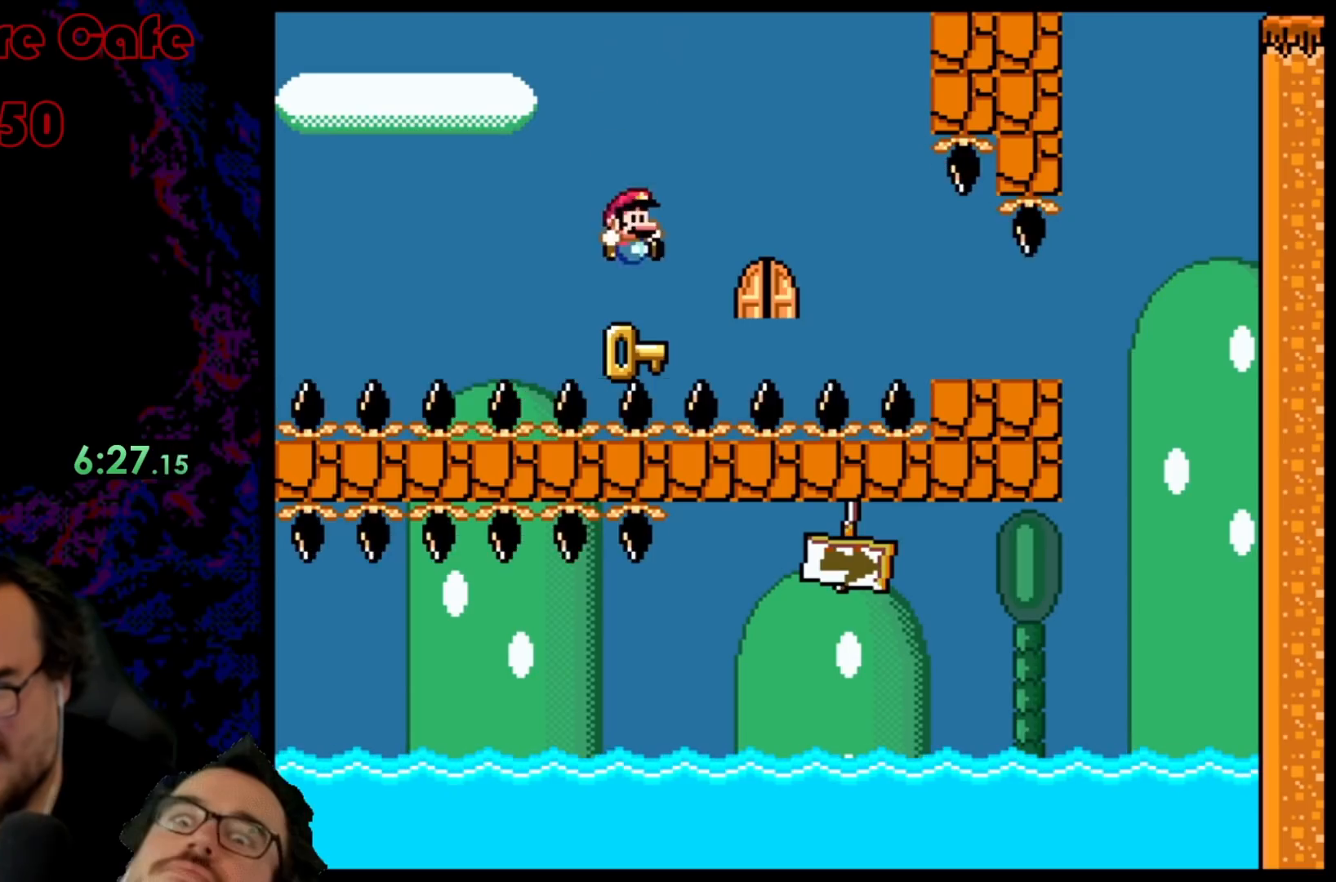
{"buttons": ["B", "Y", "DPAD_RIGHT"], "events": [[50, "B", "down"], [50, "Y", "down"], [150, "DPAD_DOWN", "down"], [233, "Y", "up"], [267, "B", "up"], [283, "DPAD_DOWN", "up"], [333, "B", "down"], [417, "DPAD_RIGHT", "down"], [467, "Y", "down"]]}
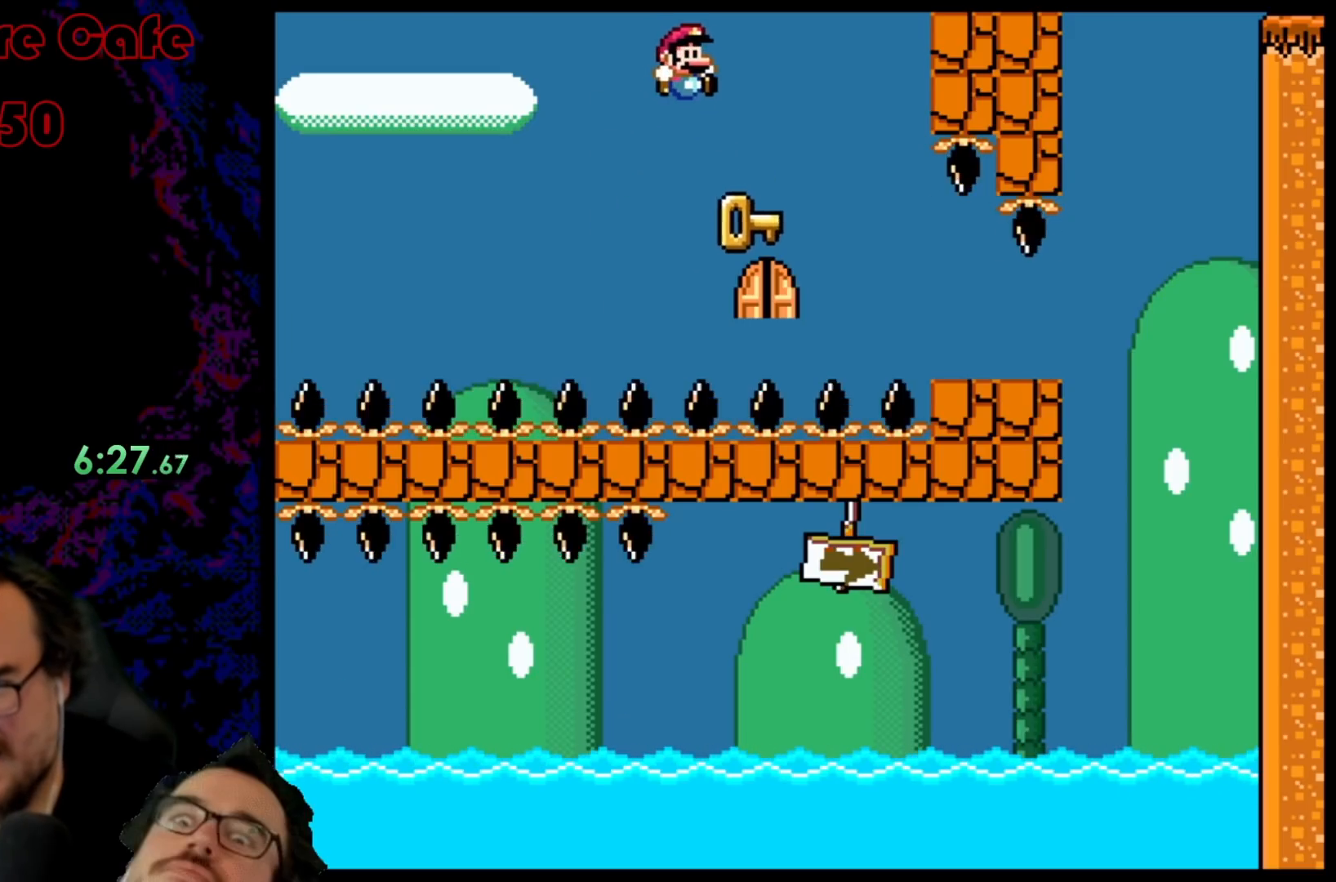
{"buttons": ["DPAD_UP"], "events": [[133, "Y", "up"], [150, "B", "up"], [183, "DPAD_LEFT", "down"], [183, "DPAD_RIGHT", "up"], [333, "DPAD_LEFT", "up"], [417, "DPAD_UP", "down"]]}
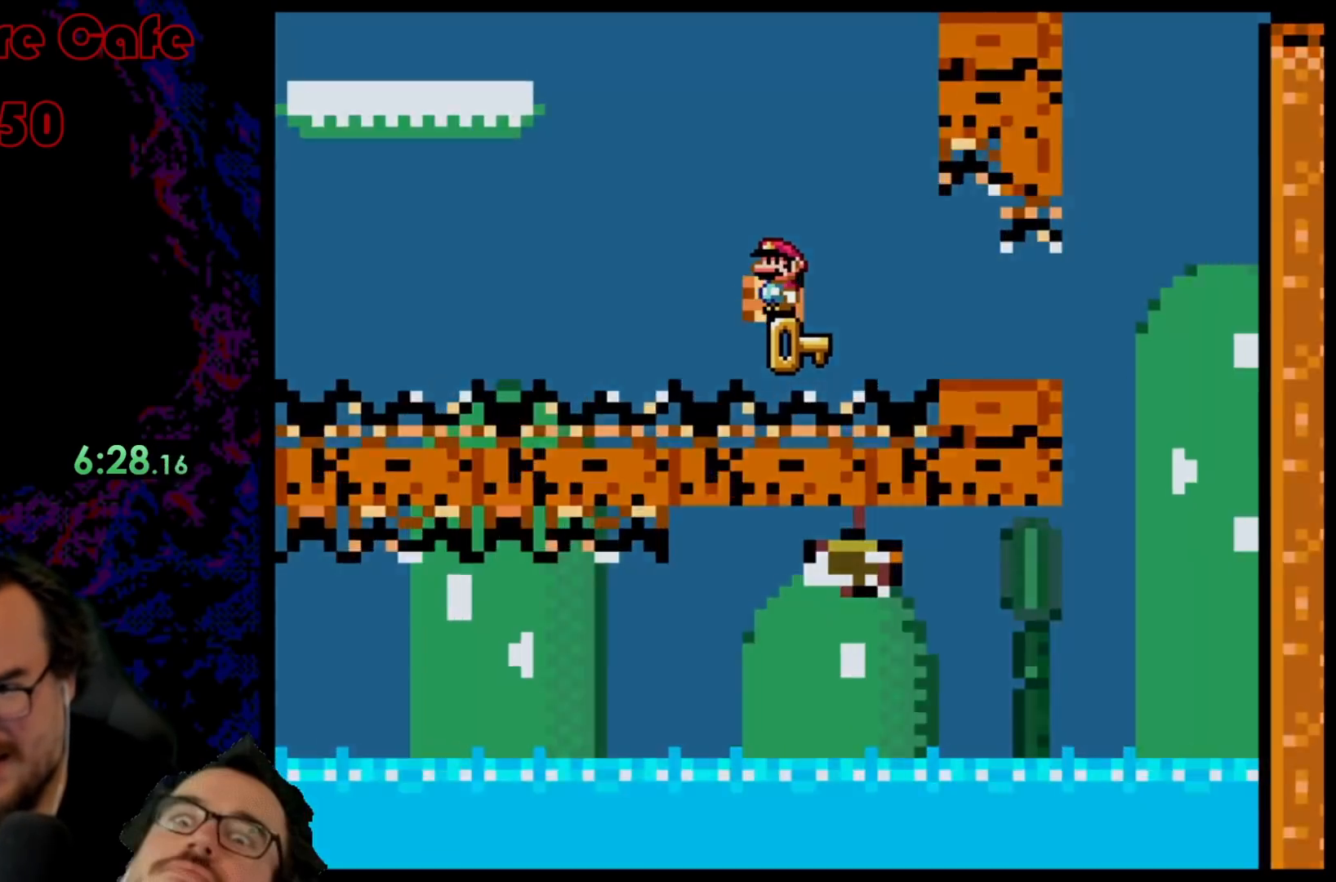
{"buttons": [], "events": [[50, "DPAD_UP", "up"], [150, "DPAD_UP", "down"], [333, "DPAD_UP", "up"]]}
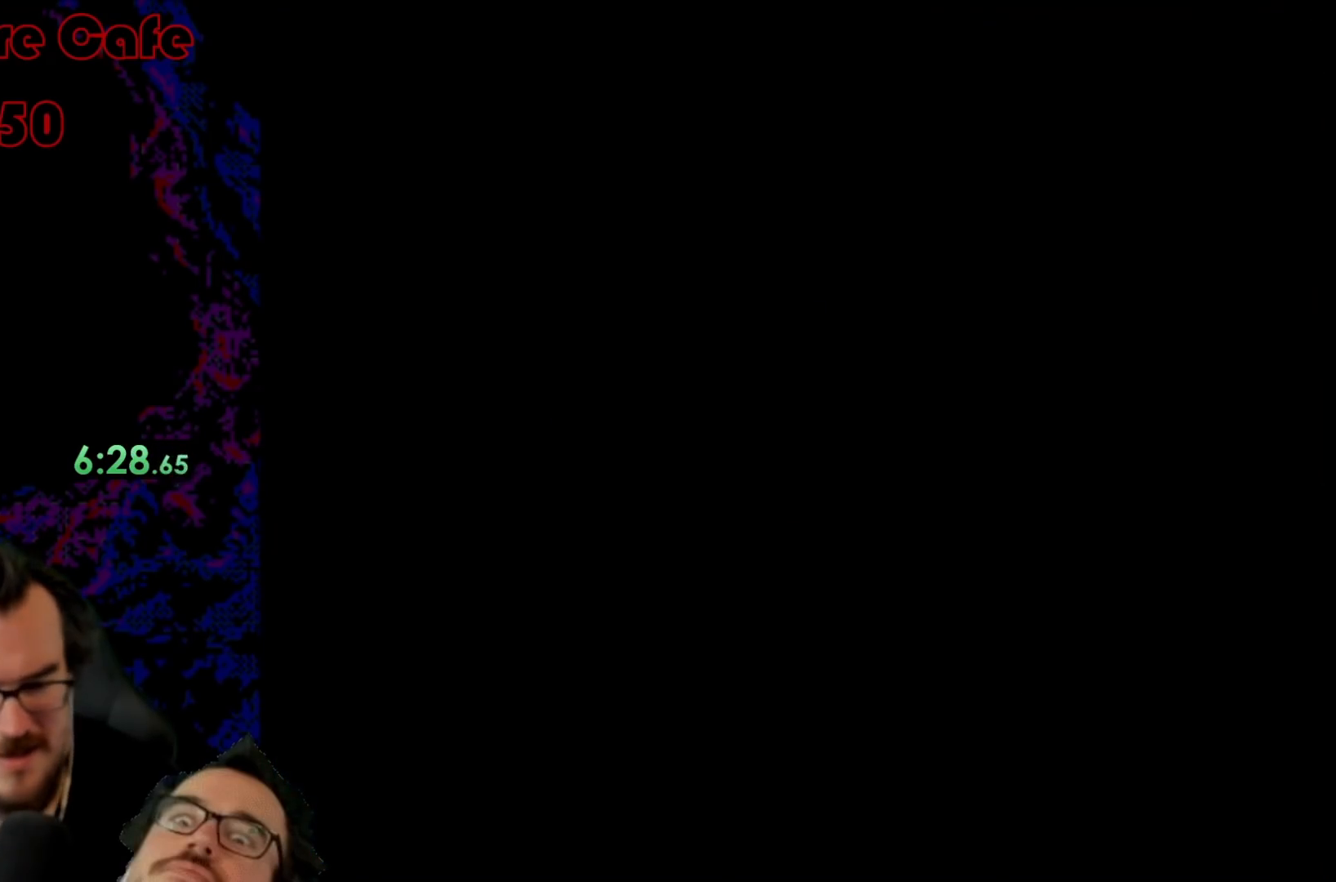
{"buttons": [], "events": []}
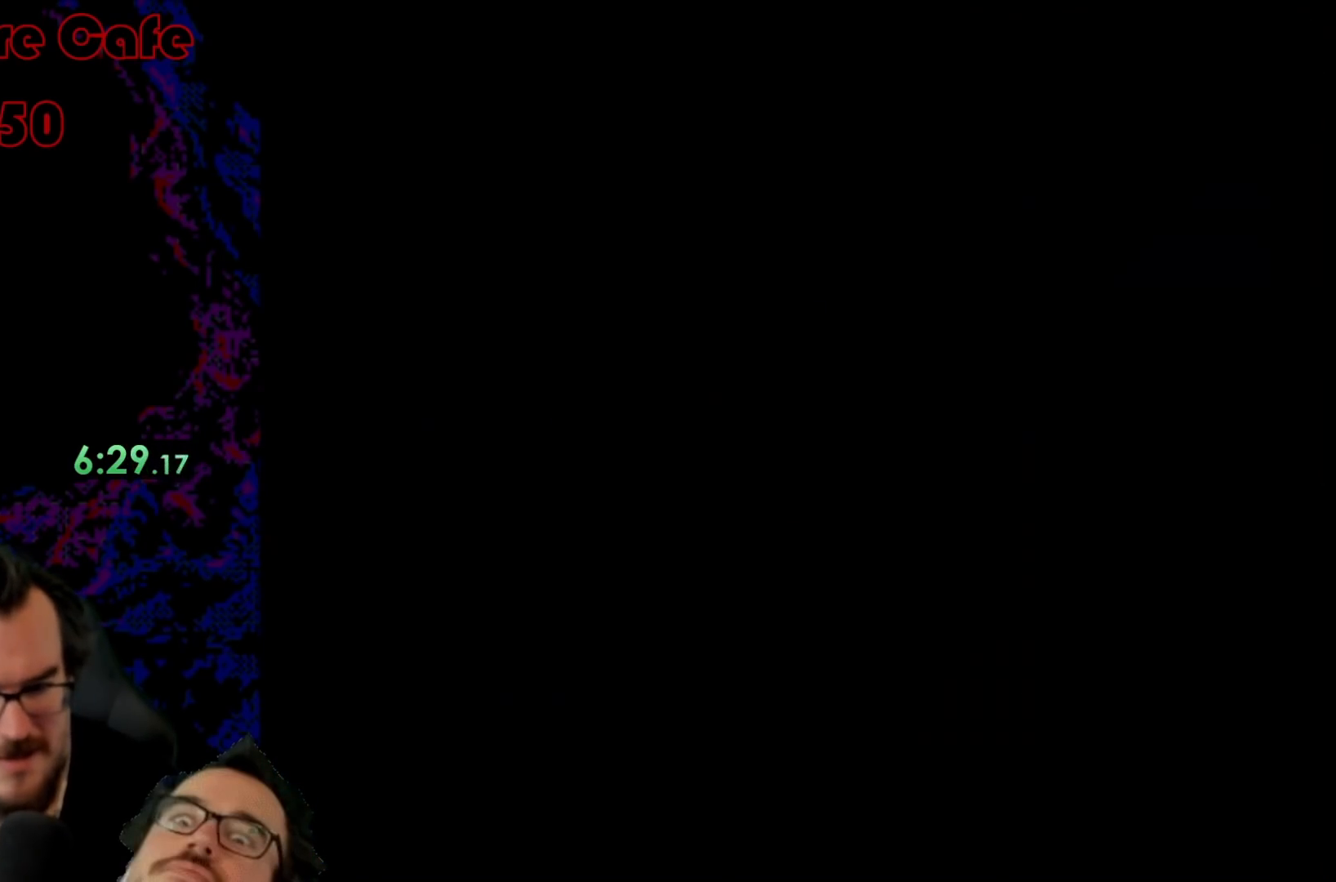
{"buttons": [], "events": []}
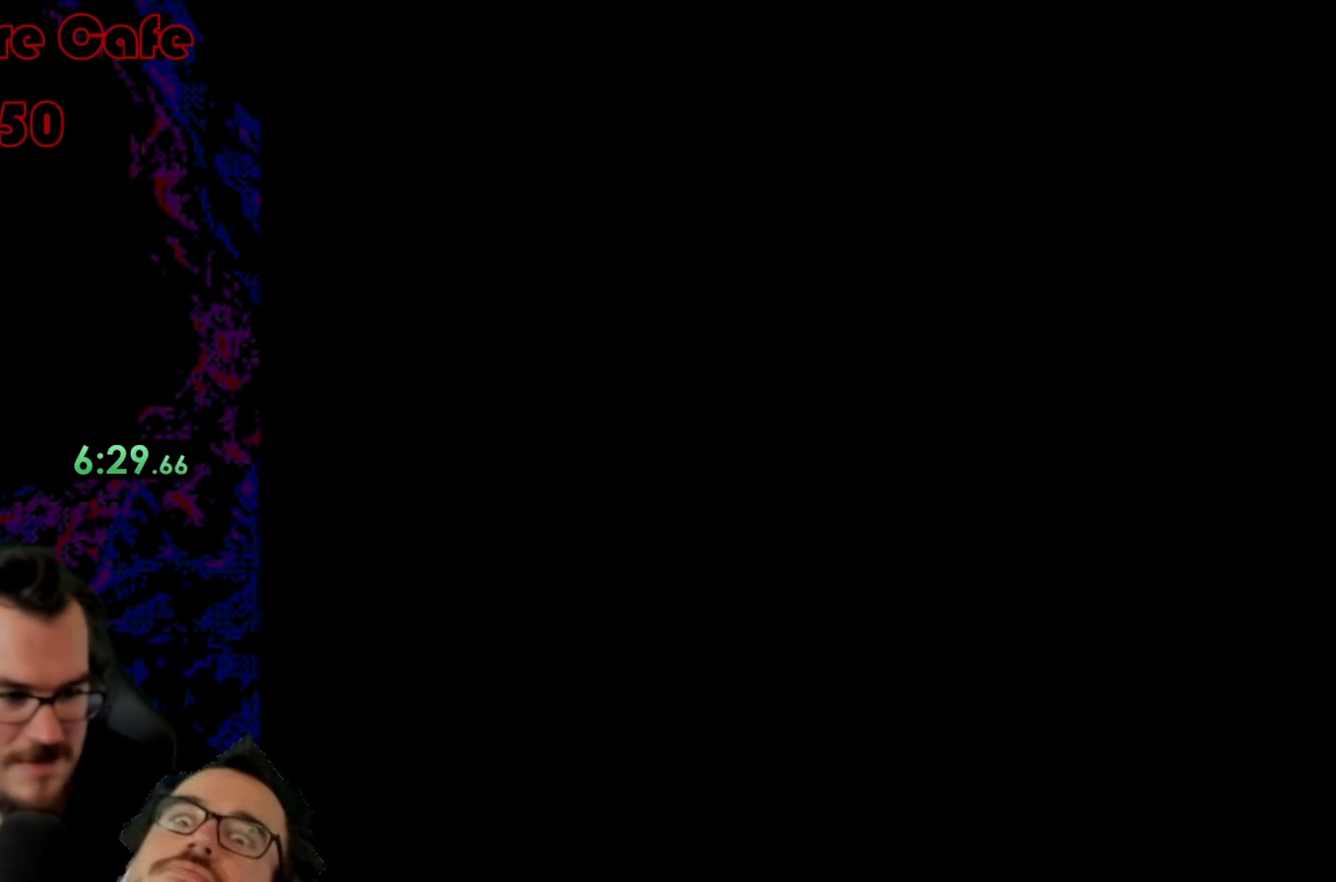
{"buttons": [], "events": []}
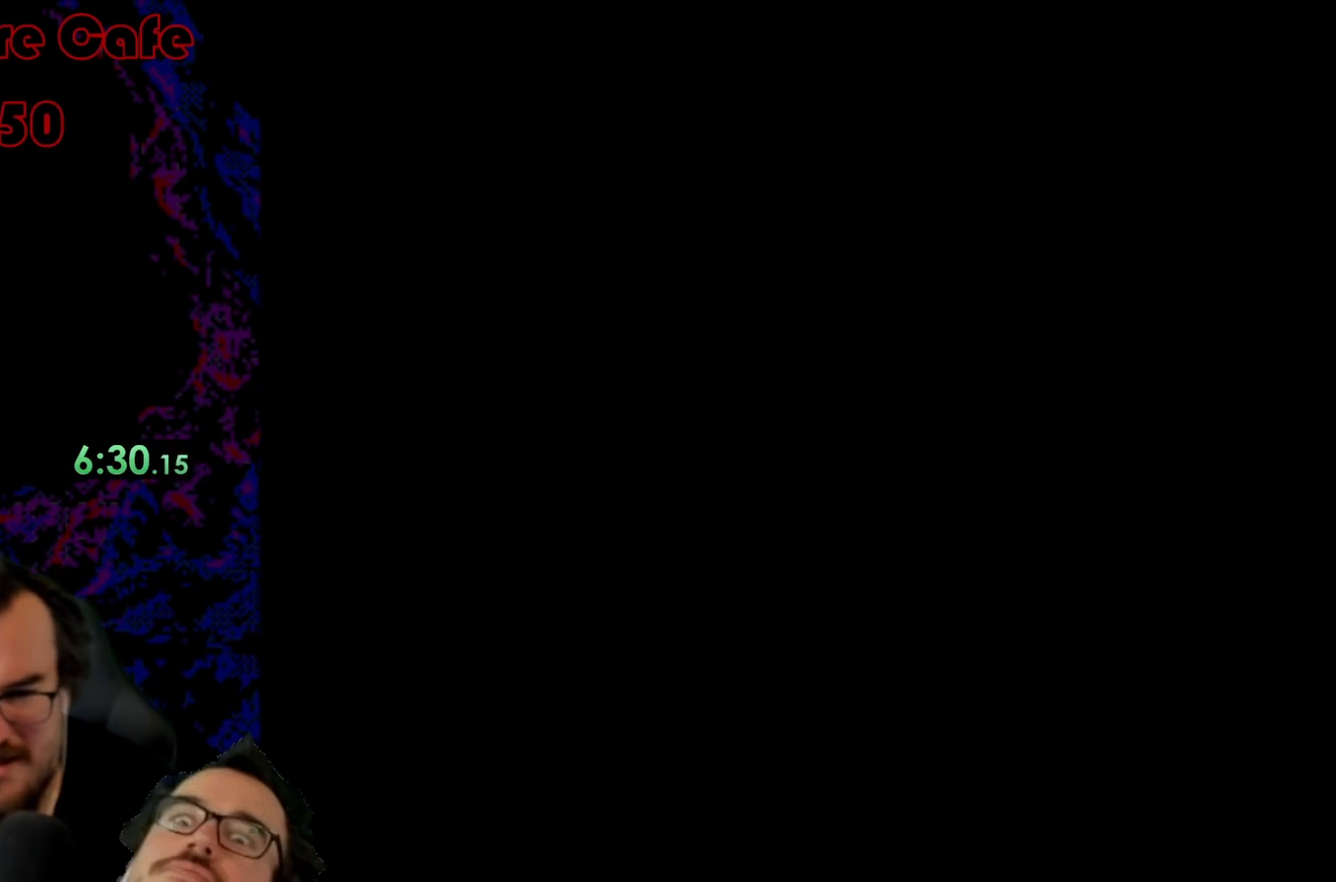
{"buttons": [], "events": []}
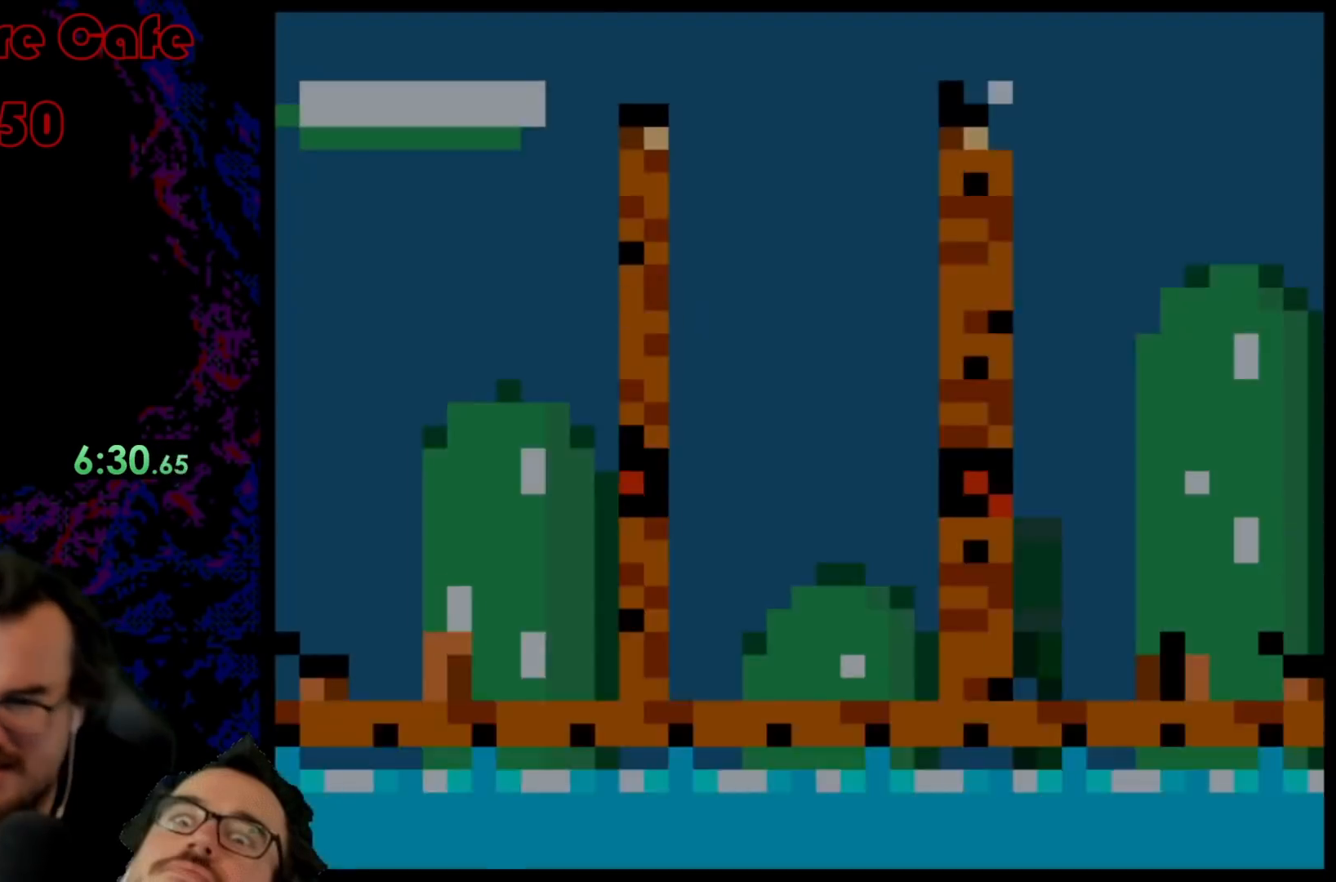
{"buttons": [], "events": []}
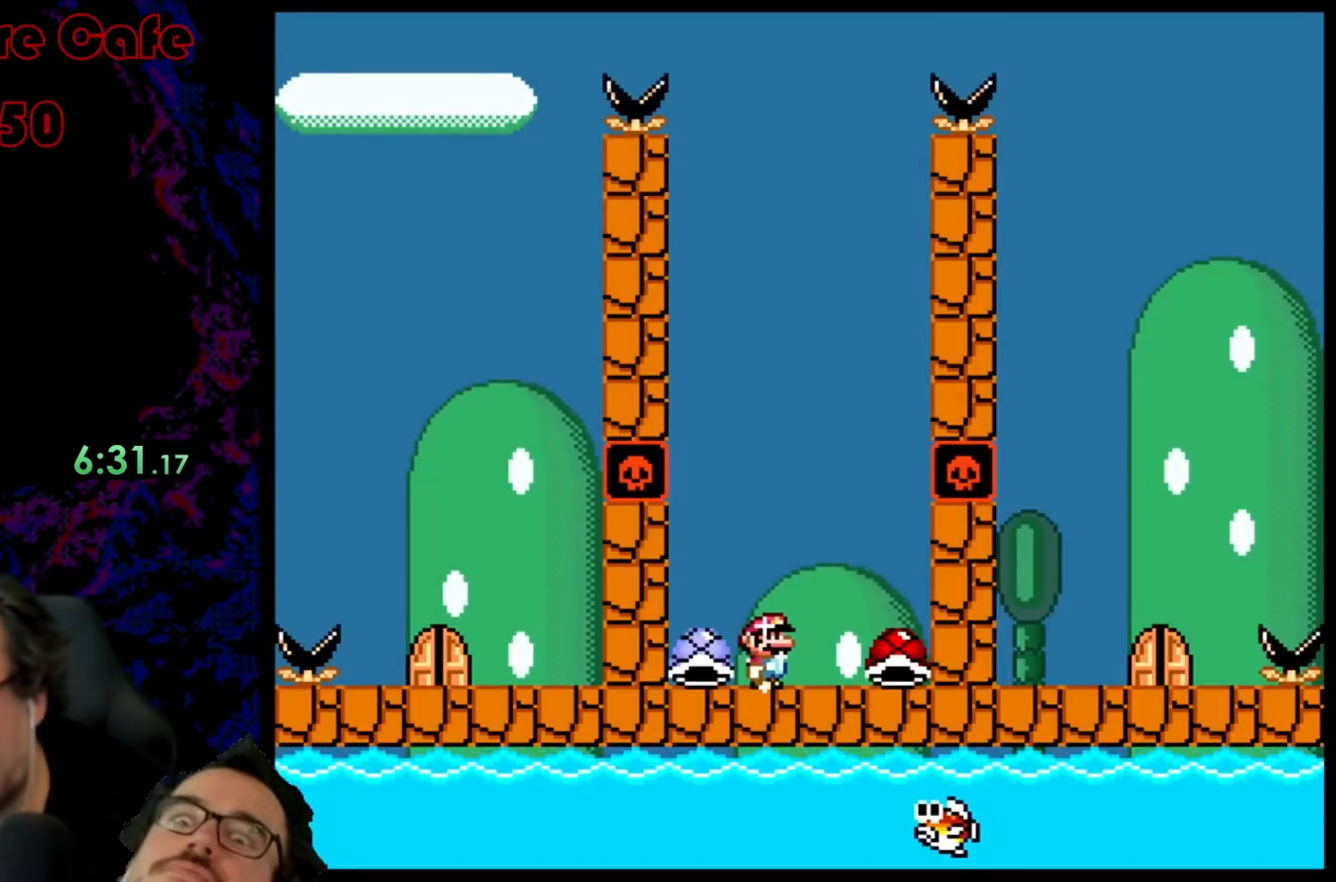
{"buttons": ["Y", "DPAD_LEFT"], "events": [[267, "Y", "down"], [467, "DPAD_LEFT", "down"]]}
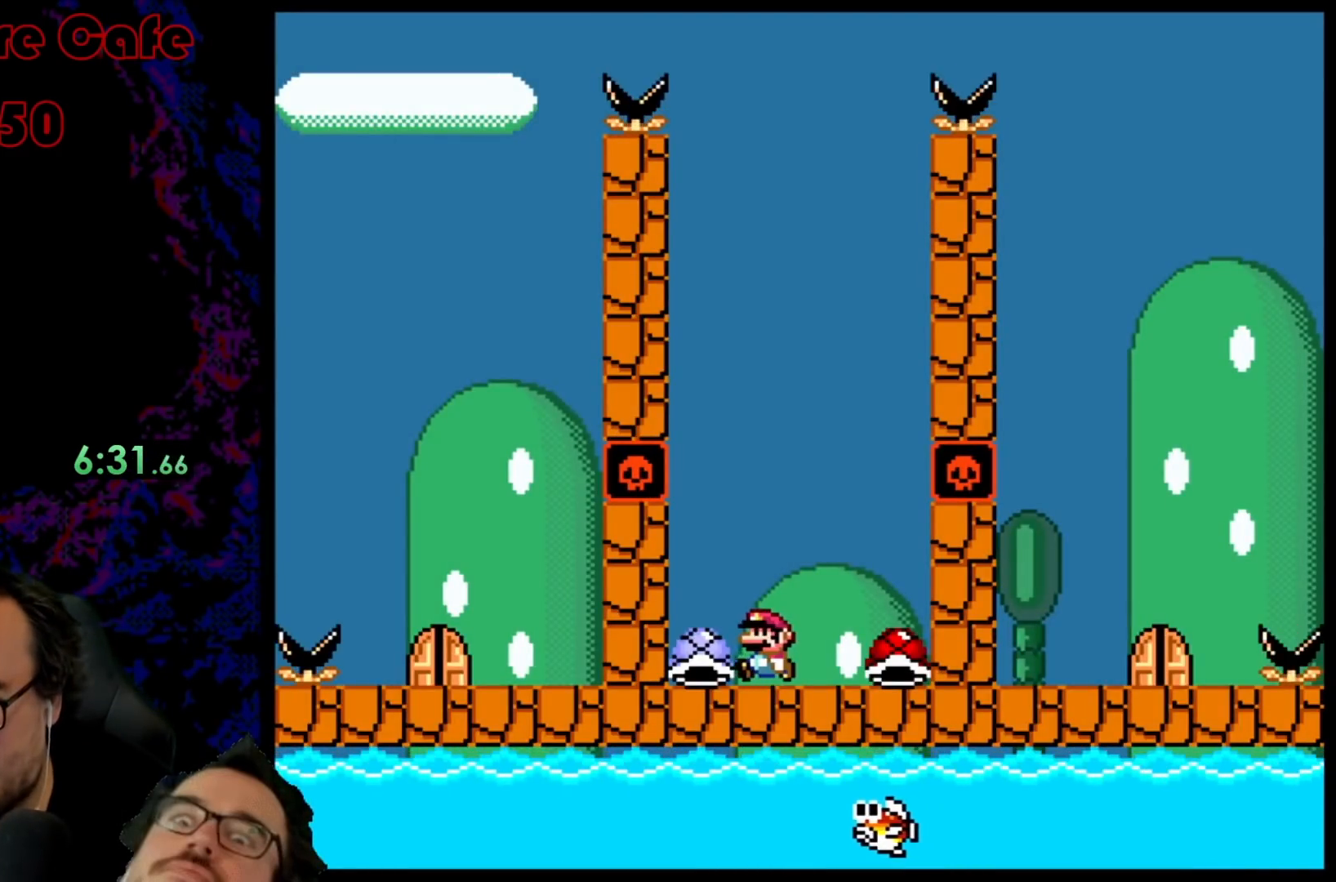
{"buttons": ["B", "Y"], "events": [[150, "DPAD_LEFT", "up"], [200, "DPAD_RIGHT", "down"], [233, "B", "down"], [283, "DPAD_RIGHT", "up"]]}
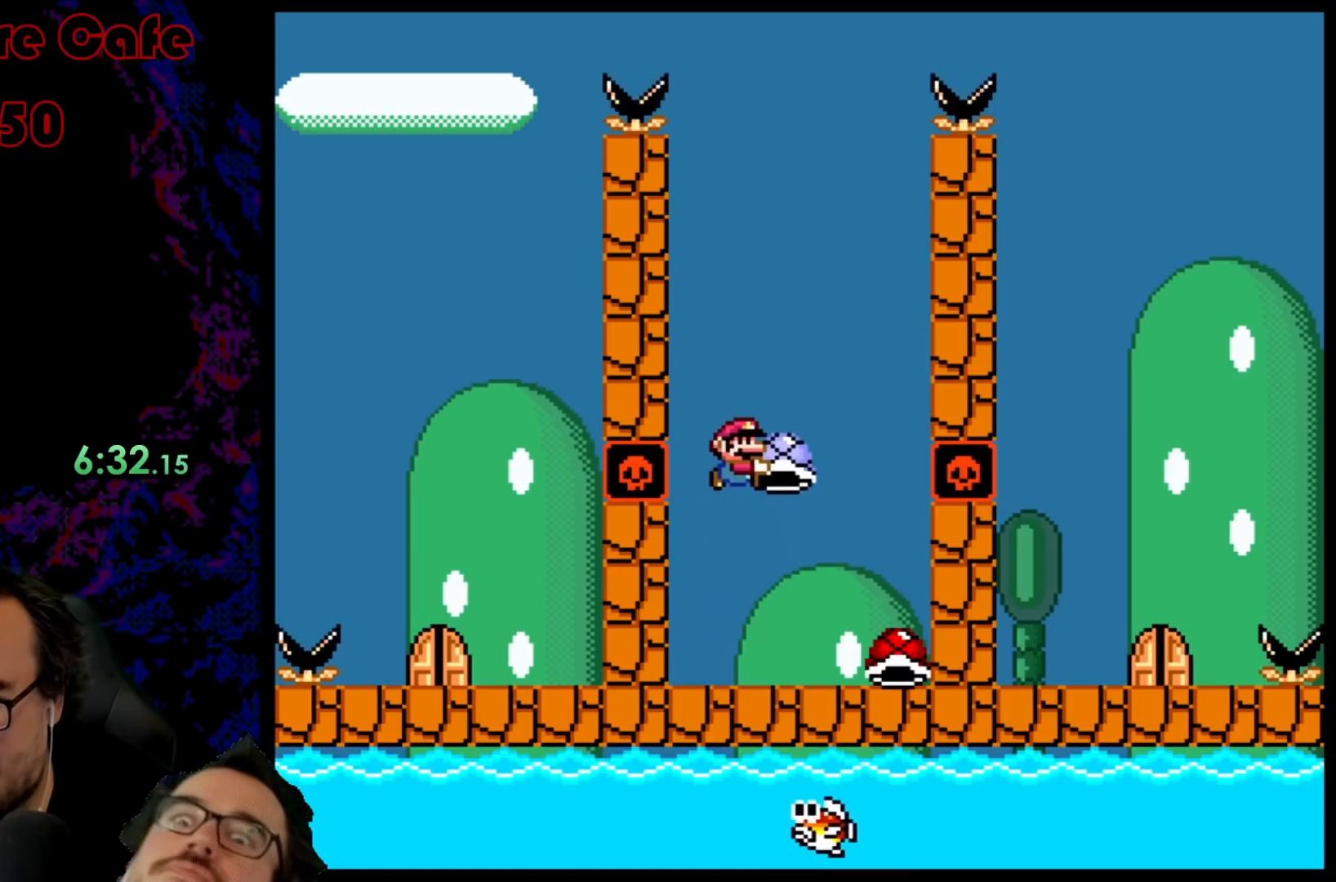
{"buttons": ["Y", "DPAD_RIGHT"], "events": [[250, "DPAD_UP", "down"], [333, "B", "up"], [333, "Y", "up"], [400, "DPAD_RIGHT", "down"], [433, "Y", "down"], [483, "DPAD_UP", "up"]]}
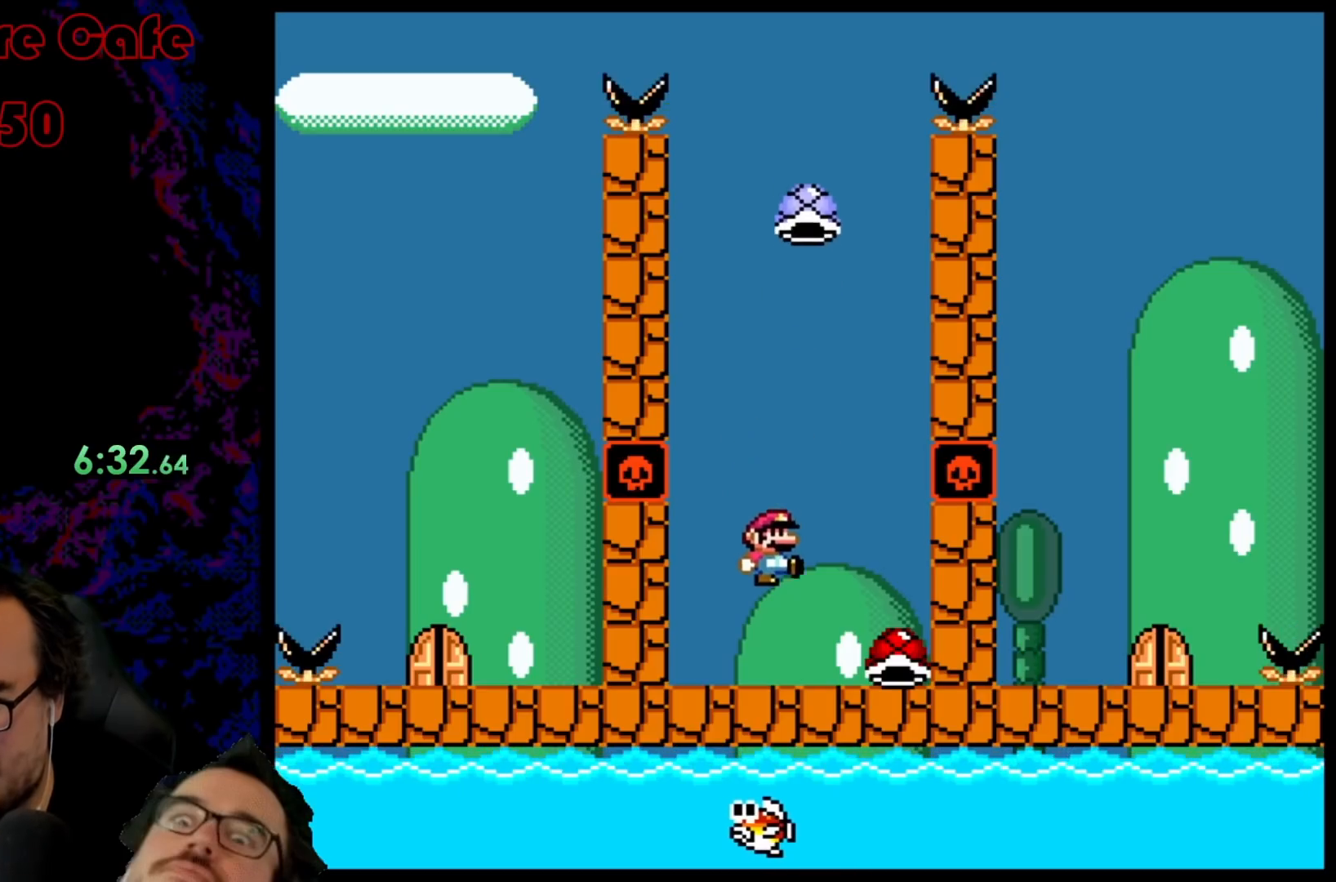
{"buttons": ["B", "Y", "DPAD_LEFT"], "events": [[200, "DPAD_LEFT", "down"], [200, "DPAD_RIGHT", "up"], [217, "B", "down"]]}
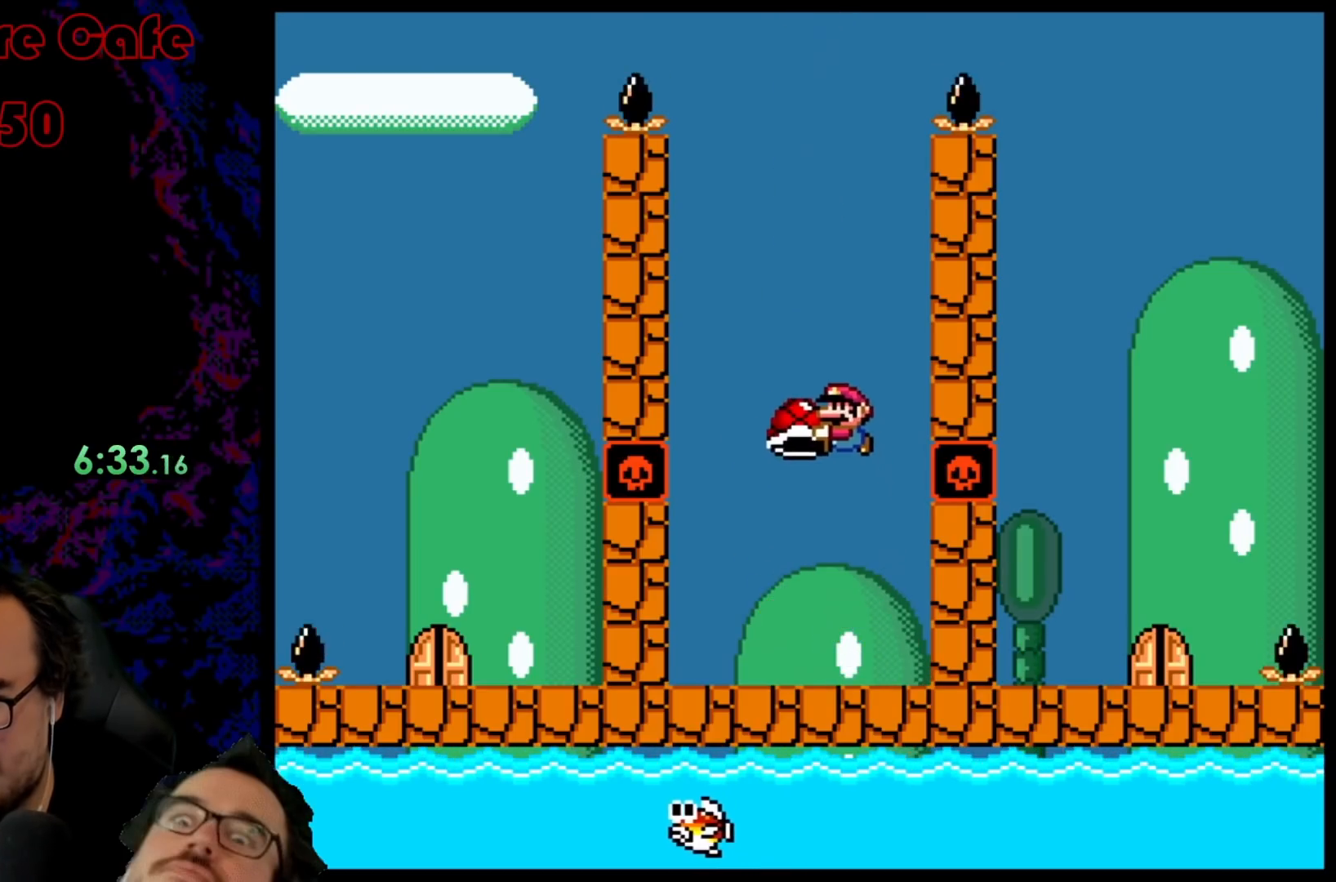
{"buttons": ["B", "Y", "DPAD_LEFT"], "events": [[67, "DPAD_LEFT", "up"], [83, "DPAD_RIGHT", "down"], [133, "Y", "up"], [283, "DPAD_RIGHT", "up"], [333, "Y", "down"], [350, "DPAD_RIGHT", "down"], [500, "DPAD_LEFT", "down"], [500, "DPAD_RIGHT", "up"]]}
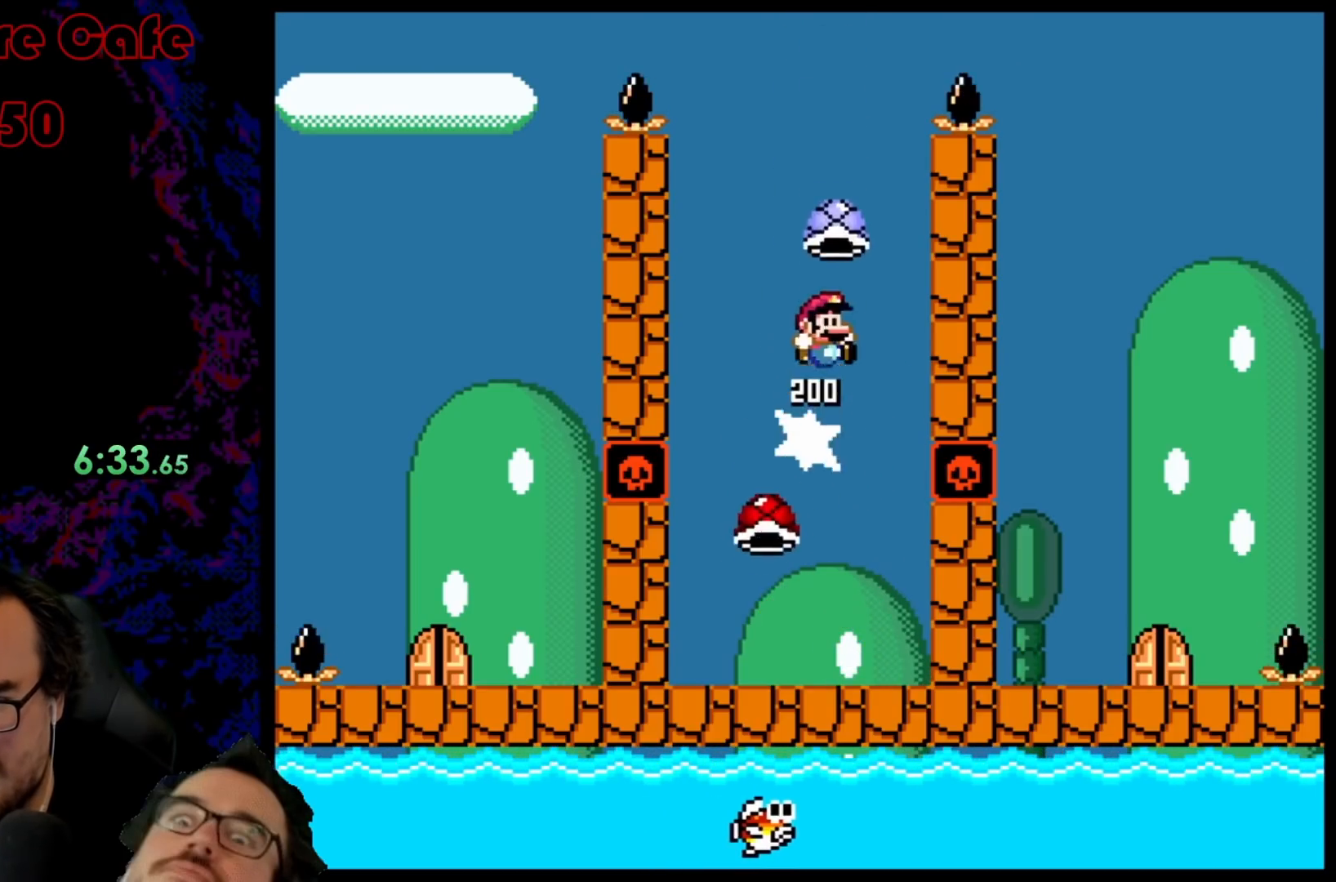
{"buttons": ["B", "DPAD_LEFT"], "events": [[167, "DPAD_LEFT", "up"], [183, "DPAD_RIGHT", "down"], [350, "DPAD_DOWN", "down"], [350, "DPAD_RIGHT", "up"], [367, "DPAD_DOWN", "up"], [367, "DPAD_LEFT", "down"], [367, "Y", "up"]]}